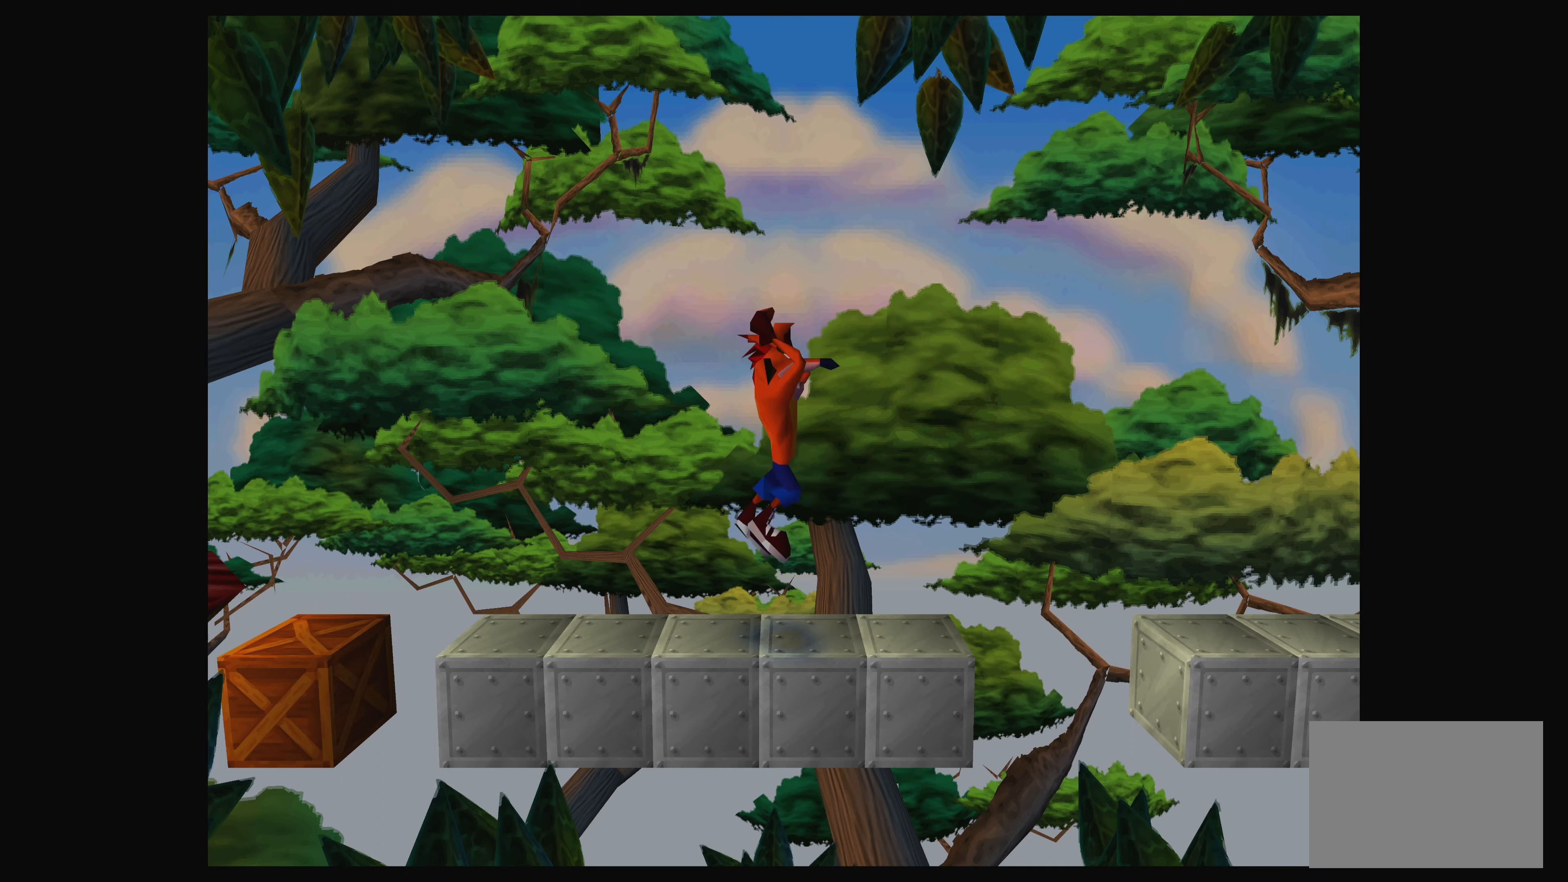
Gameplay with a controller (PlayStation layout); each line is a JSON object with the inputs held at the frame after it. "events" lists button and stick changes between this image and that frame as [ms after this image, input, new state], when the widget could be followed in between. Not read: L2 L3 R2 R3 right_stick.
{"buttons": [], "left_stick": "center", "events": [[17, "CROSS", "up"], [217, "DPAD_RIGHT", "down"], [367, "DPAD_RIGHT", "up"]]}
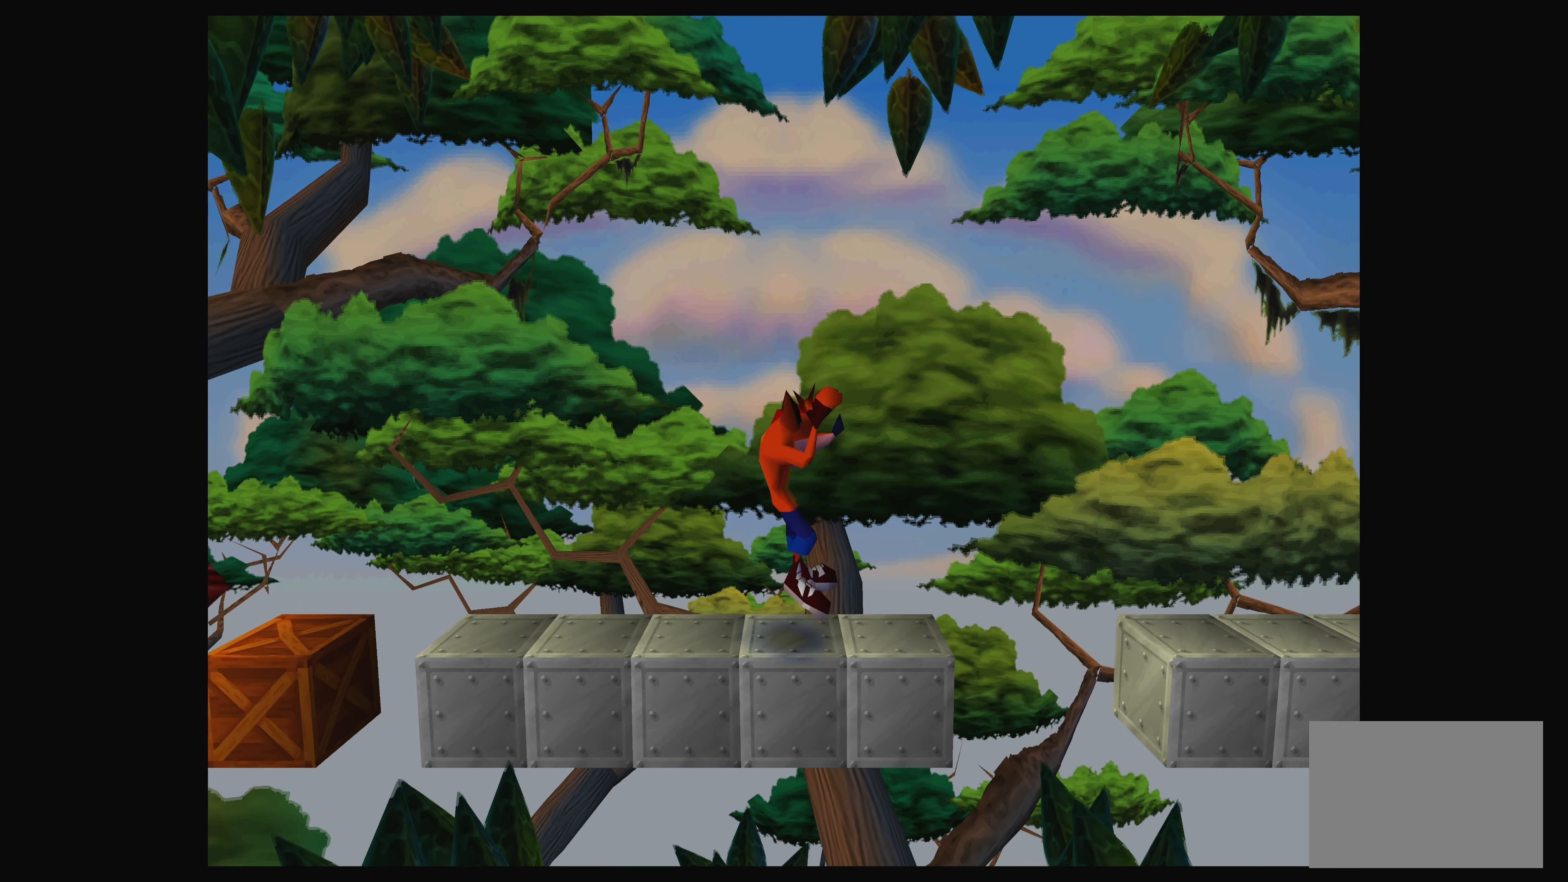
{"buttons": ["DPAD_LEFT"], "left_stick": "center", "events": [[400, "DPAD_LEFT", "down"]]}
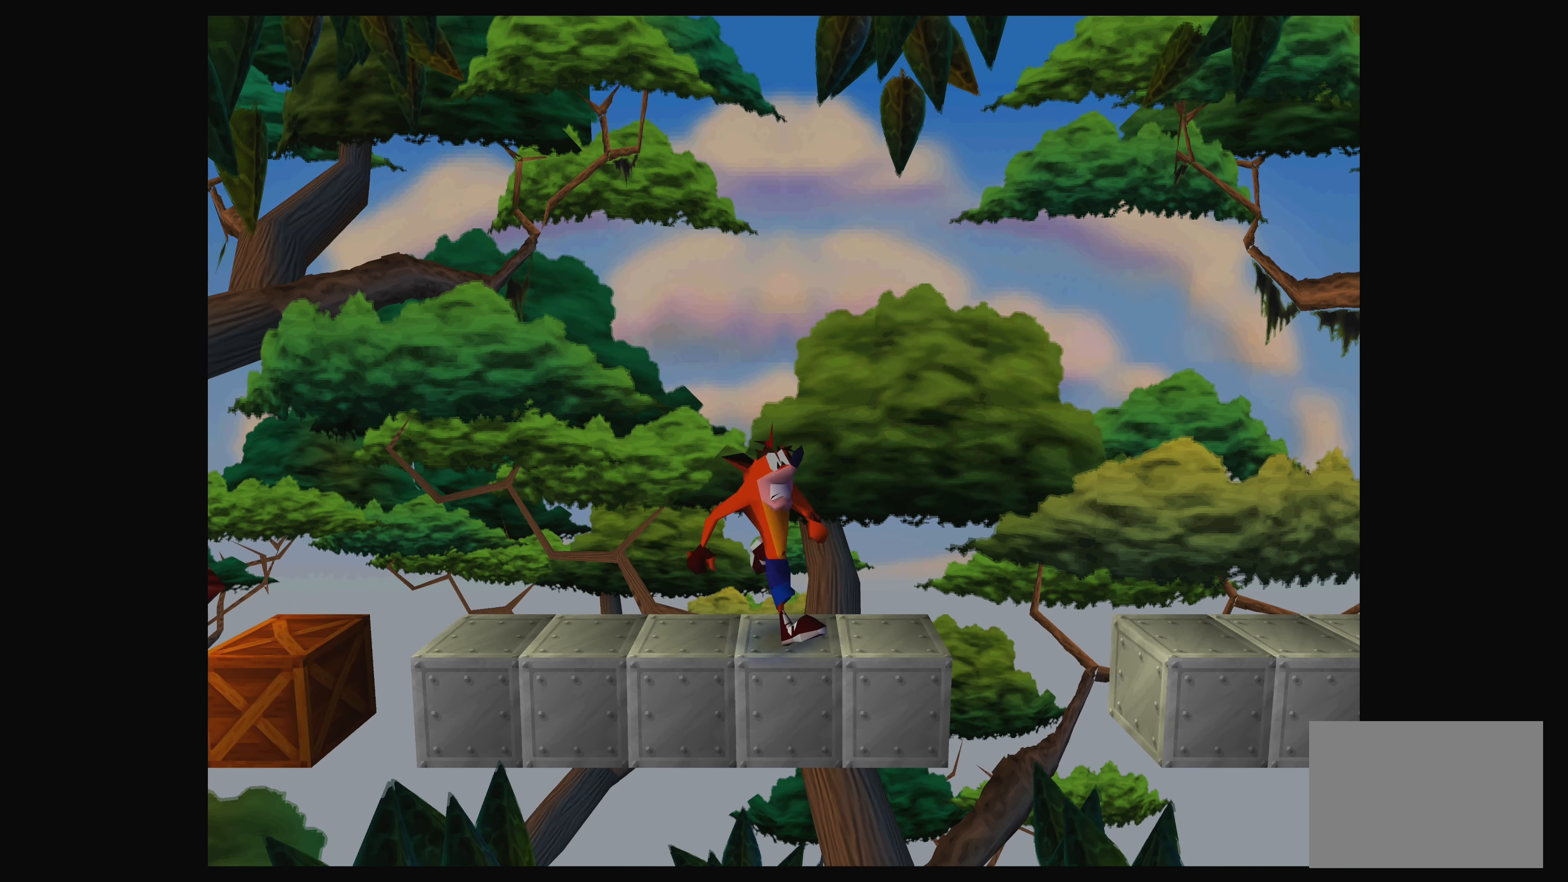
{"buttons": [], "left_stick": "center", "events": [[100, "DPAD_LEFT", "up"]]}
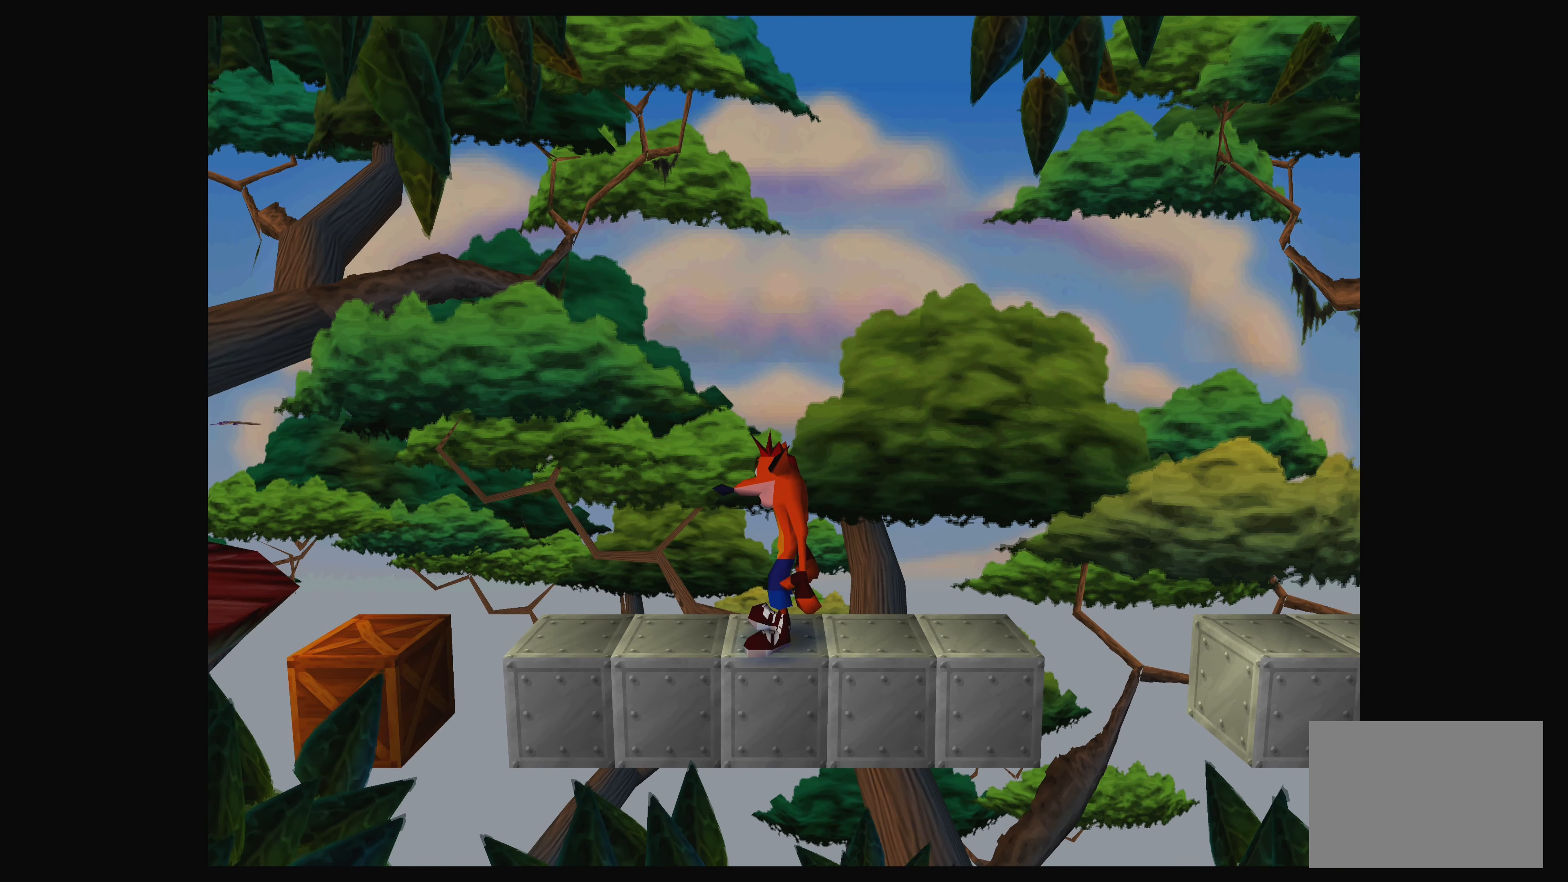
{"buttons": [], "left_stick": "center", "events": [[300, "DPAD_RIGHT", "down"], [433, "DPAD_RIGHT", "up"]]}
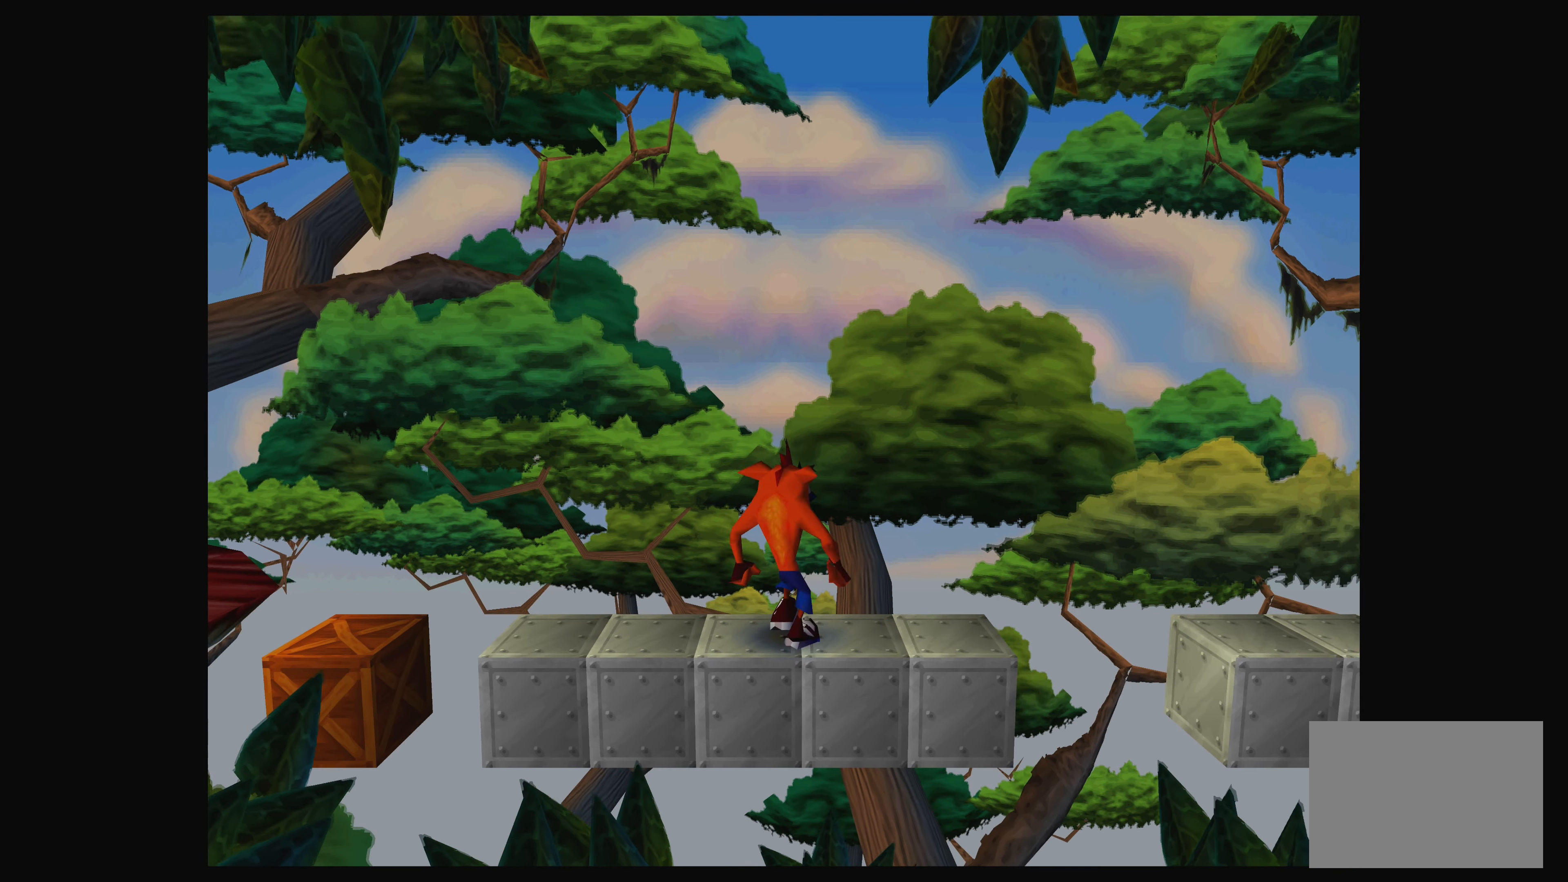
{"buttons": [], "left_stick": "center", "events": [[300, "DPAD_LEFT", "down"], [433, "DPAD_LEFT", "up"]]}
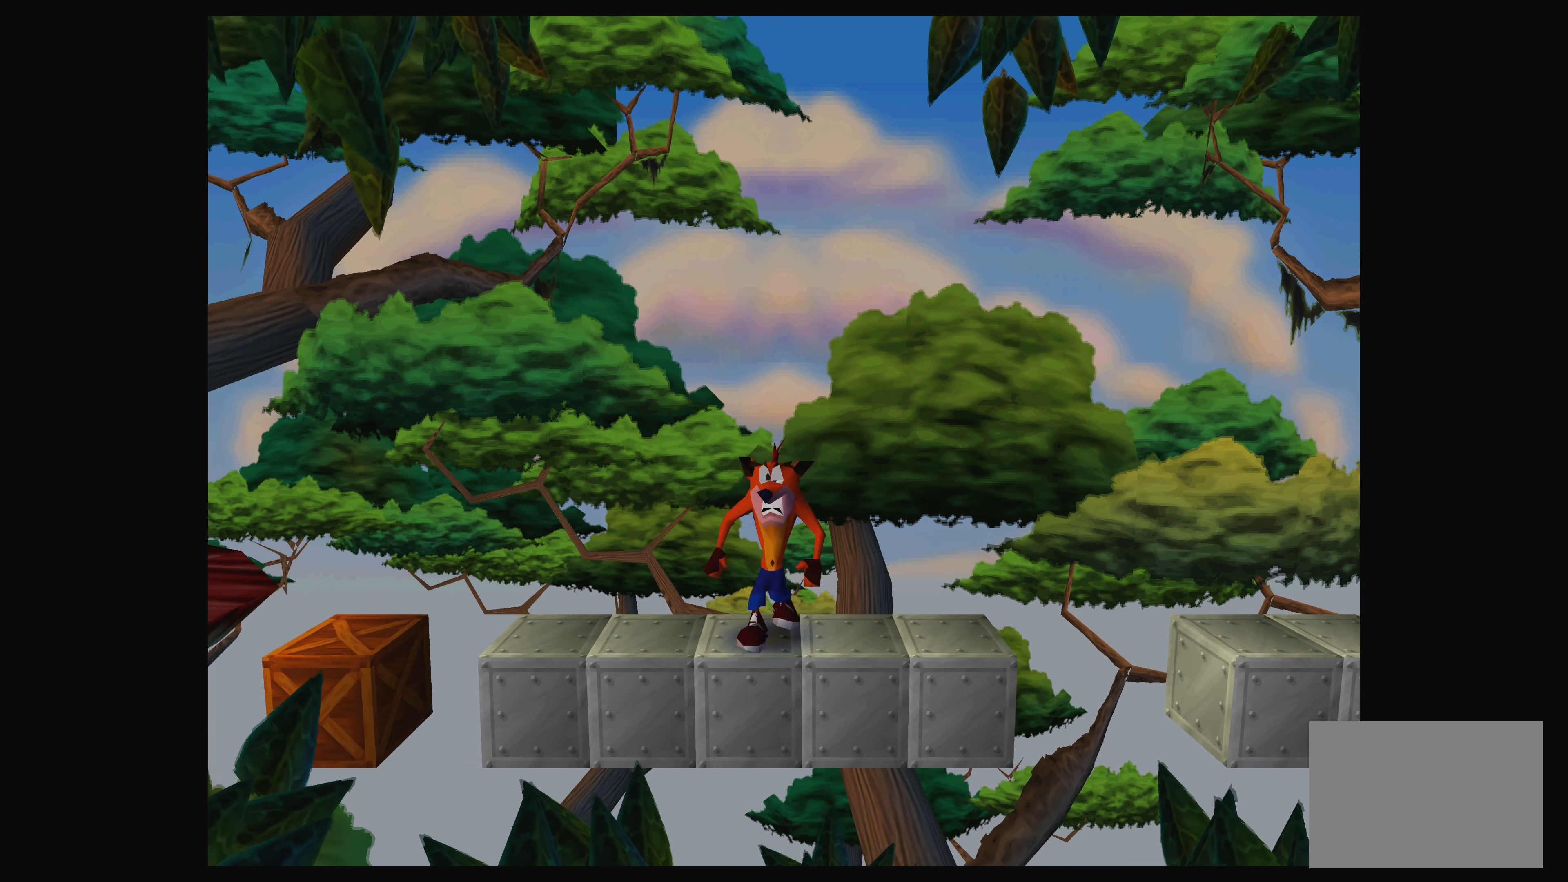
{"buttons": ["DPAD_RIGHT"], "left_stick": "center", "events": [[367, "DPAD_RIGHT", "down"]]}
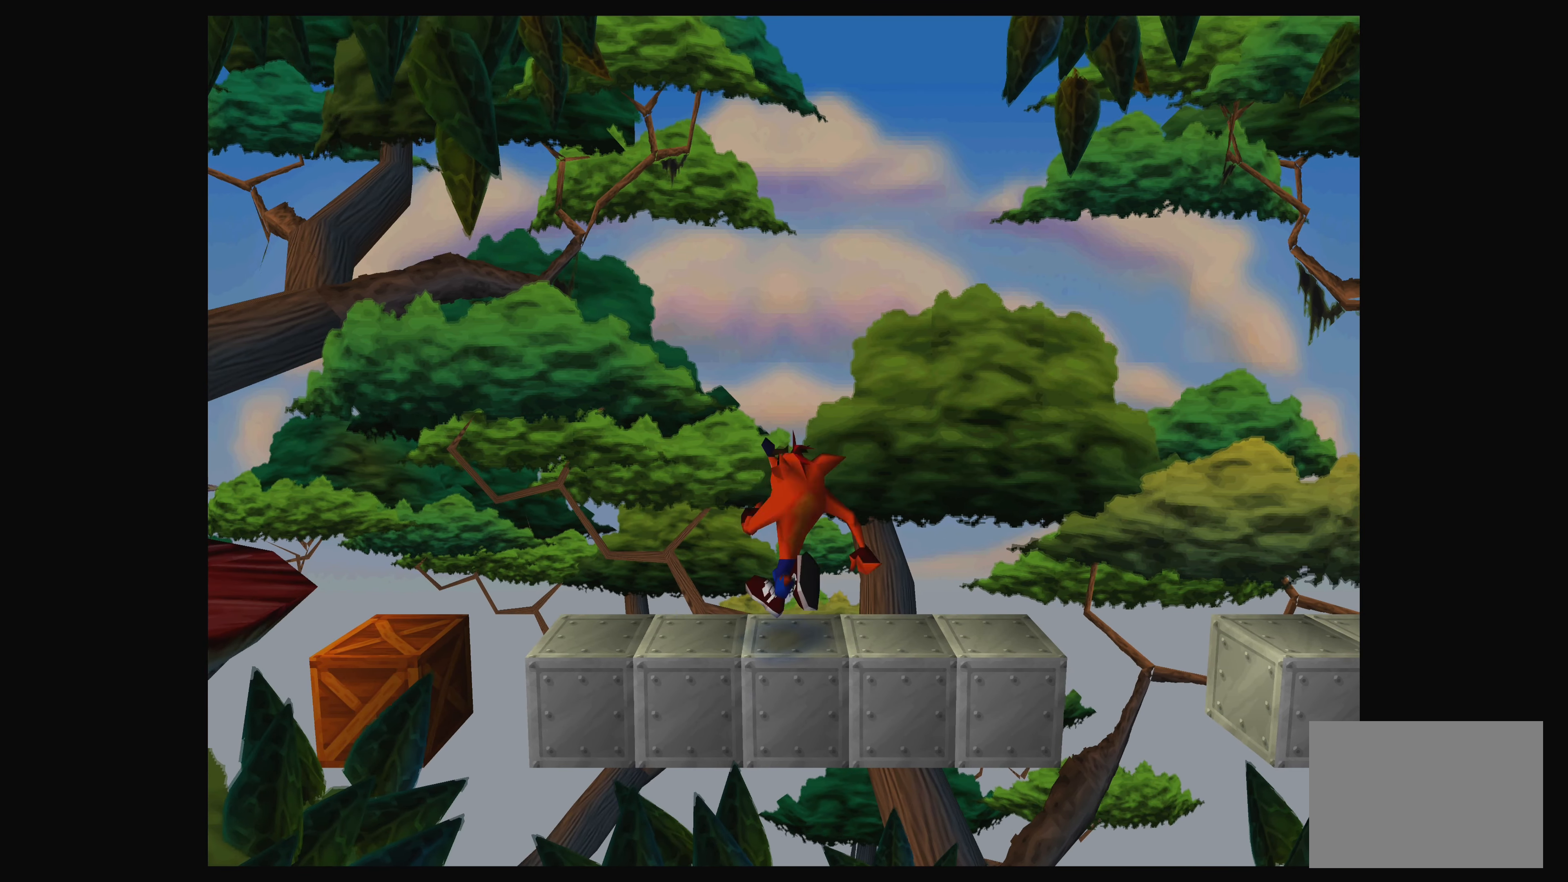
{"buttons": ["CROSS", "DPAD_RIGHT"], "left_stick": "center", "events": [[467, "CROSS", "down"]]}
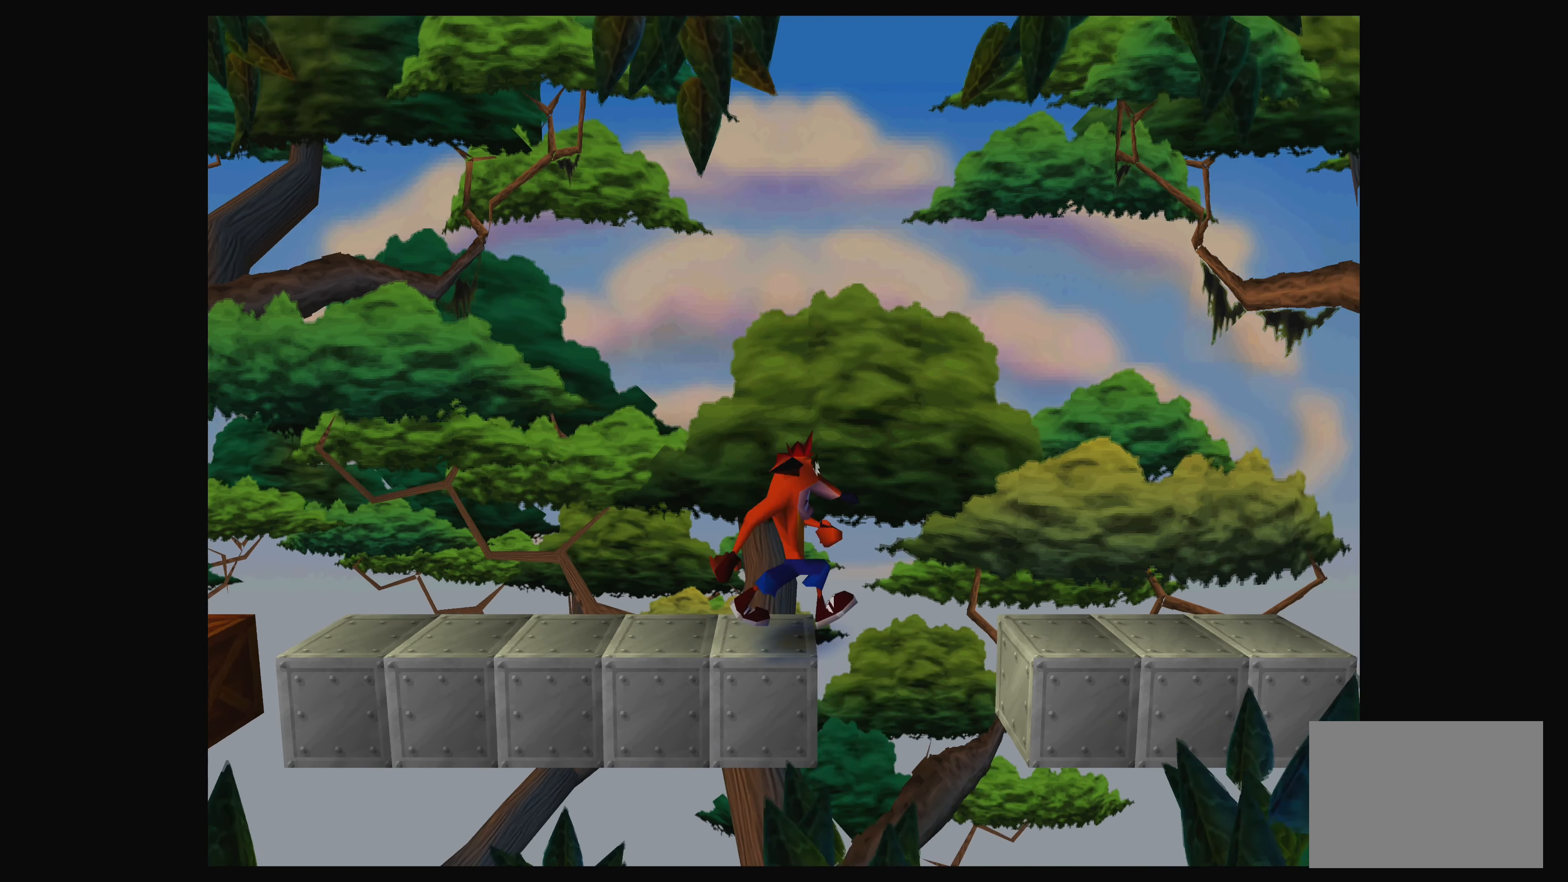
{"buttons": [], "left_stick": "center", "events": [[434, "CROSS", "up"], [467, "DPAD_RIGHT", "up"]]}
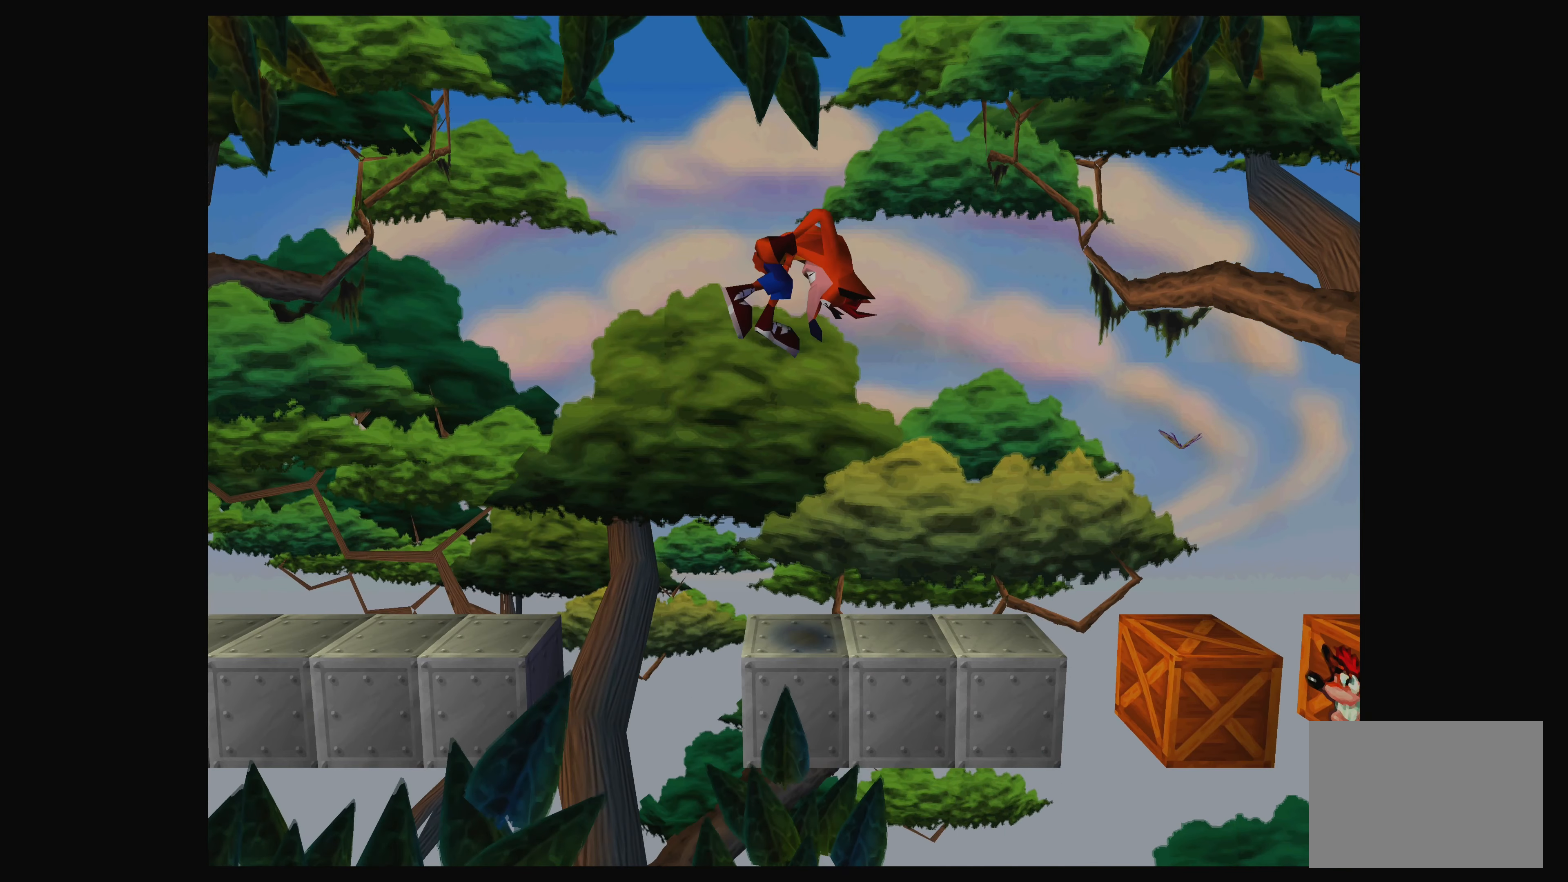
{"buttons": ["DPAD_LEFT"], "left_stick": "center", "events": [[250, "DPAD_LEFT", "down"]]}
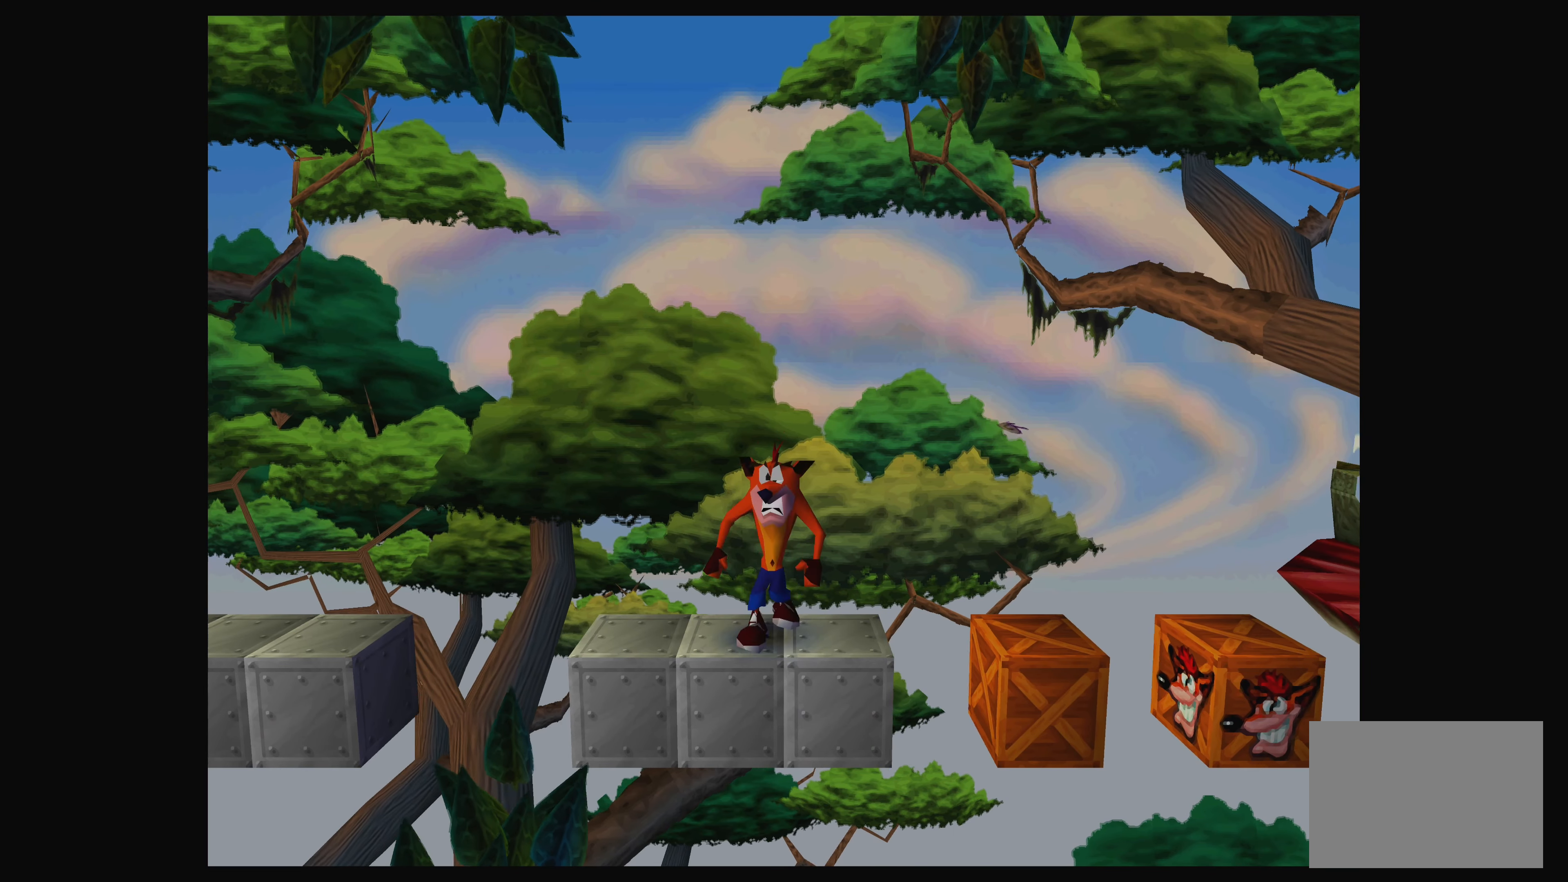
{"buttons": ["DPAD_RIGHT"], "left_stick": "center", "events": [[34, "DPAD_LEFT", "up"], [450, "DPAD_RIGHT", "down"]]}
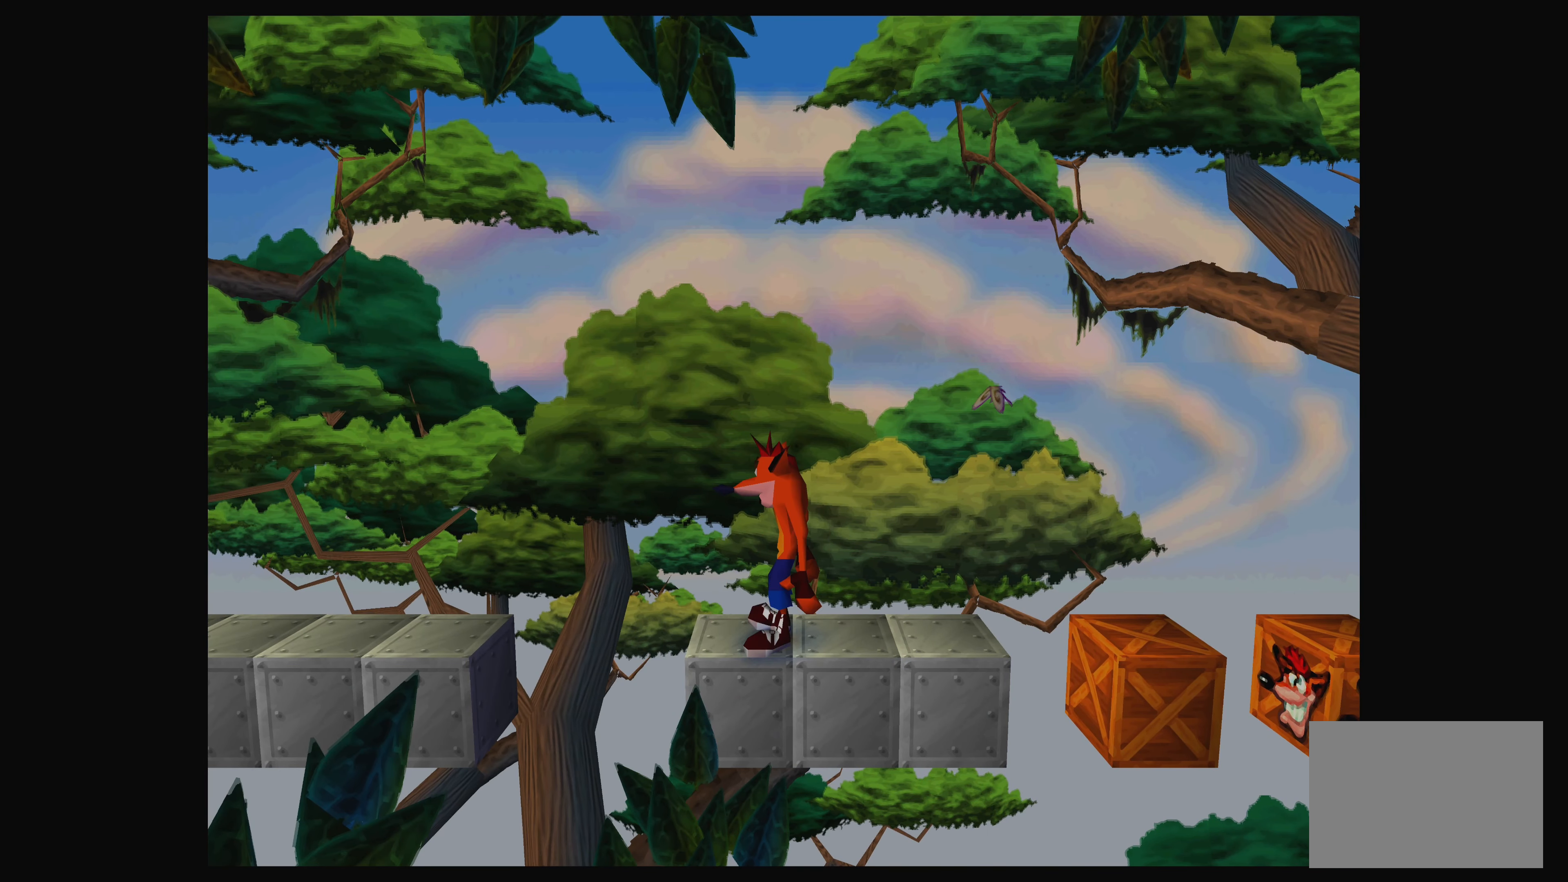
{"buttons": [], "left_stick": "center", "events": [[117, "DPAD_RIGHT", "up"]]}
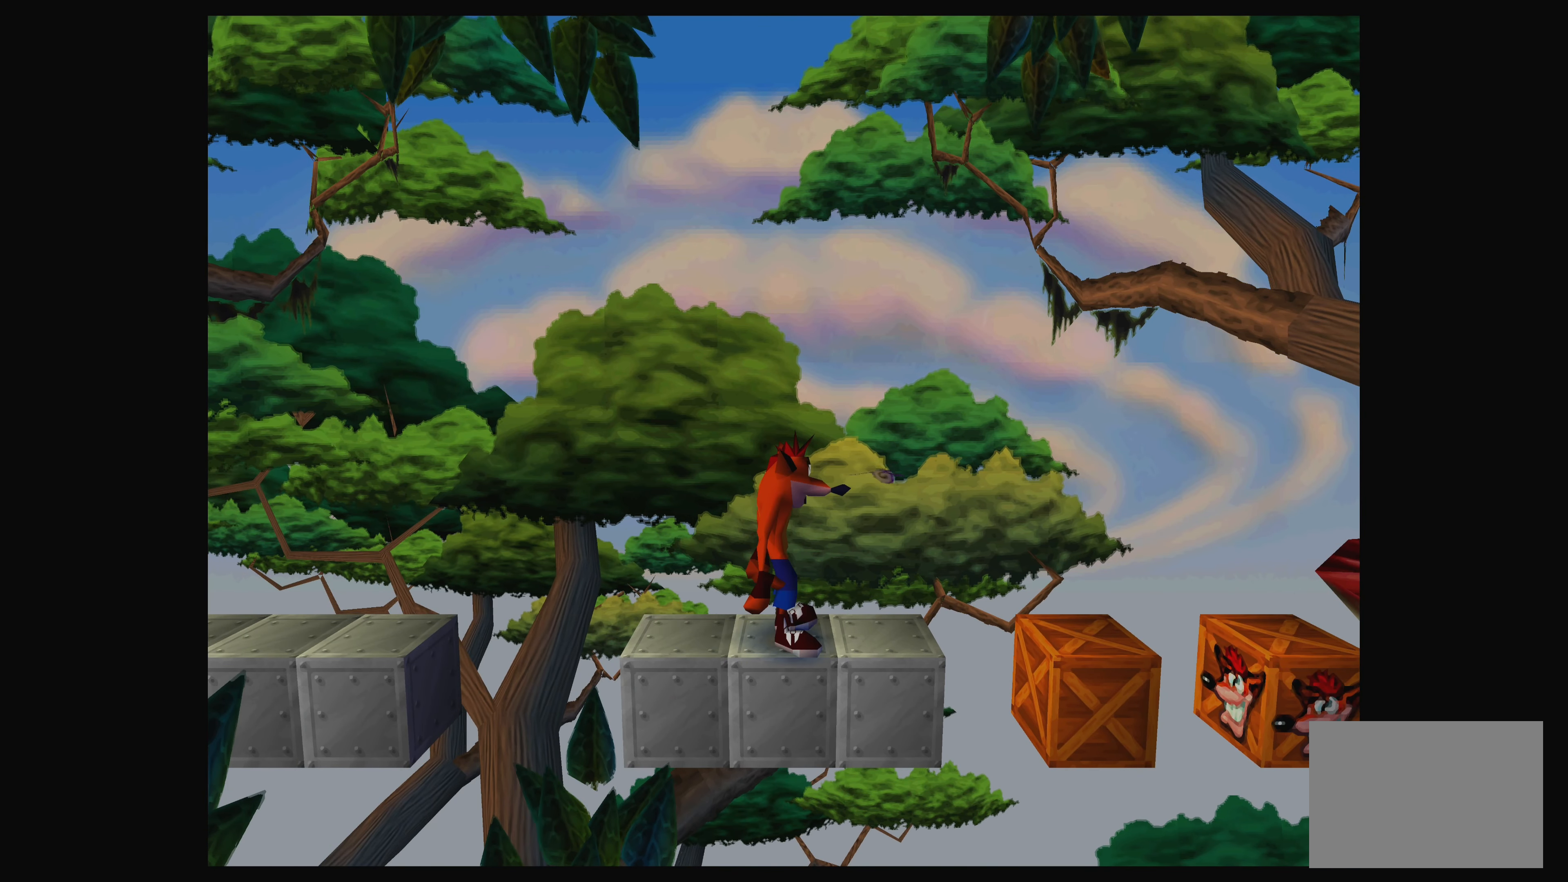
{"buttons": [], "left_stick": "center", "events": [[167, "DPAD_RIGHT", "down"], [284, "DPAD_RIGHT", "up"]]}
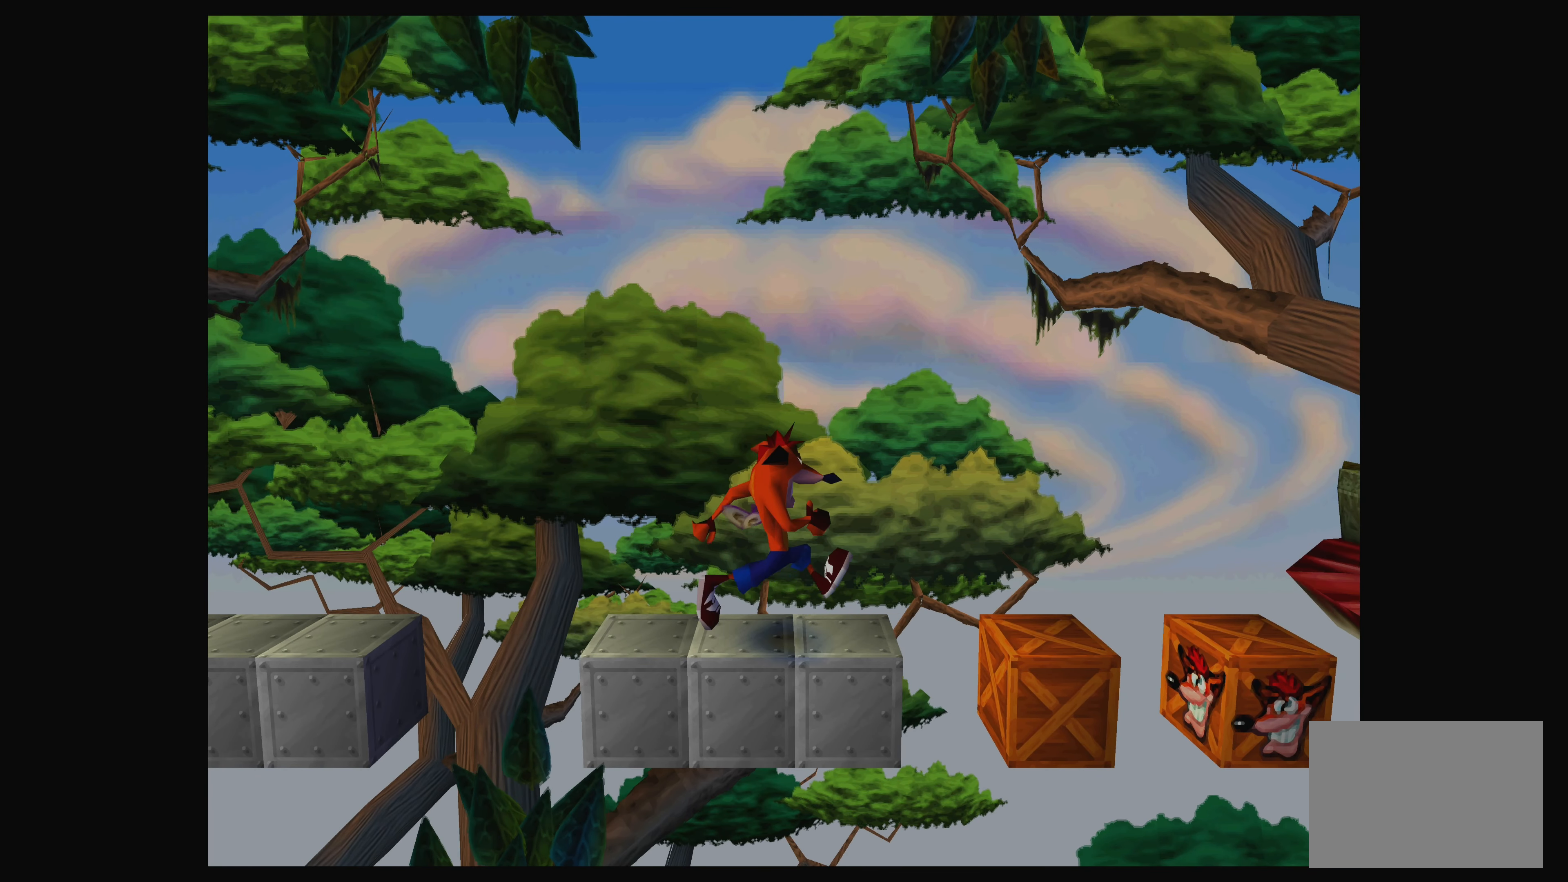
{"buttons": [], "left_stick": "center", "events": []}
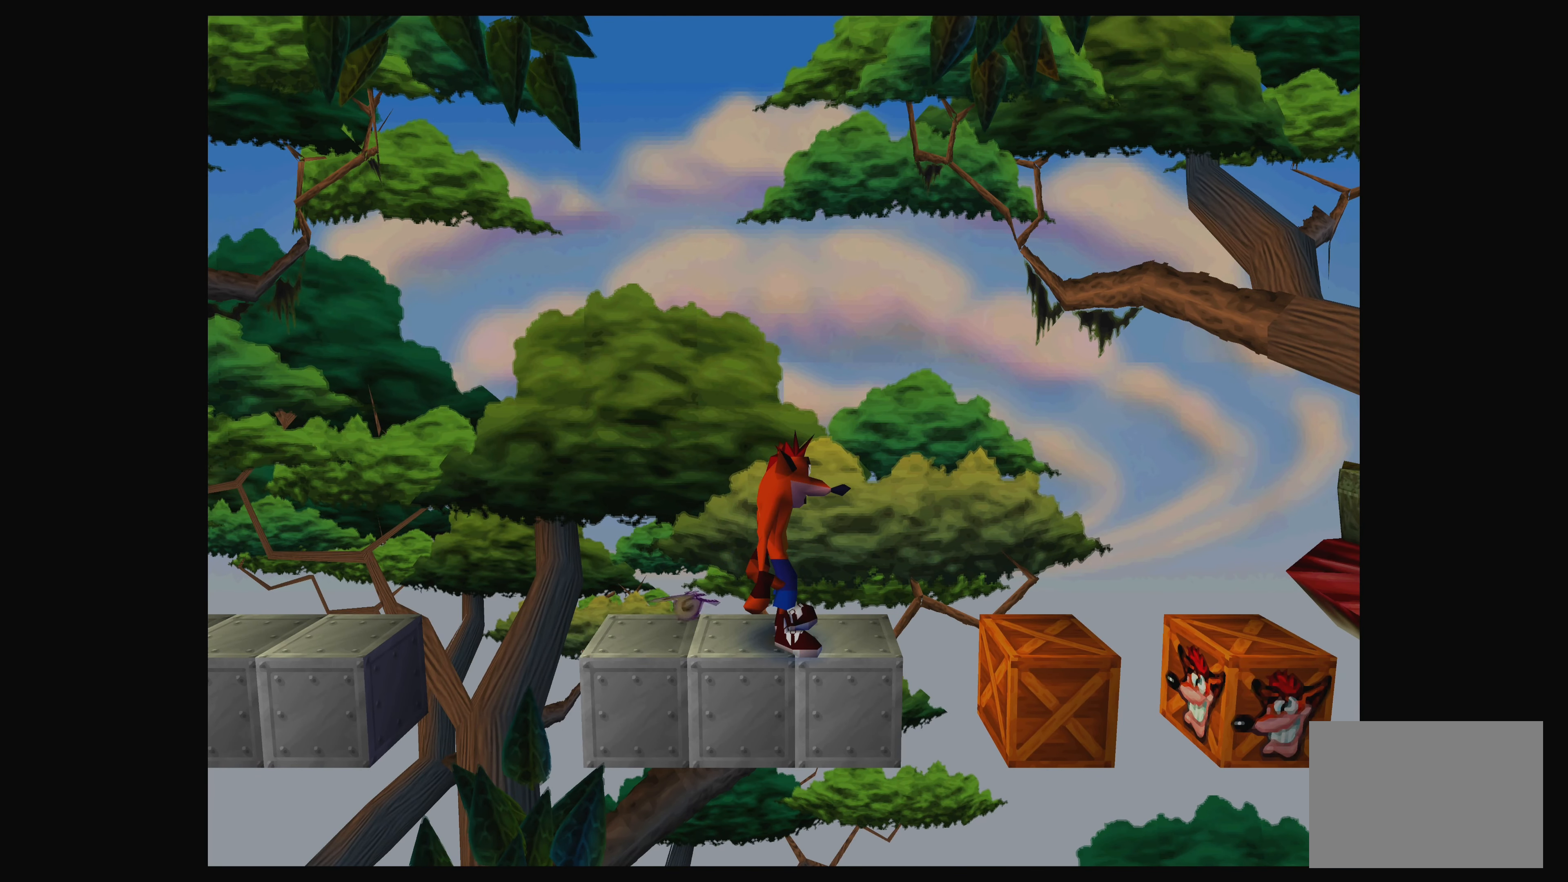
{"buttons": [], "left_stick": "center", "events": []}
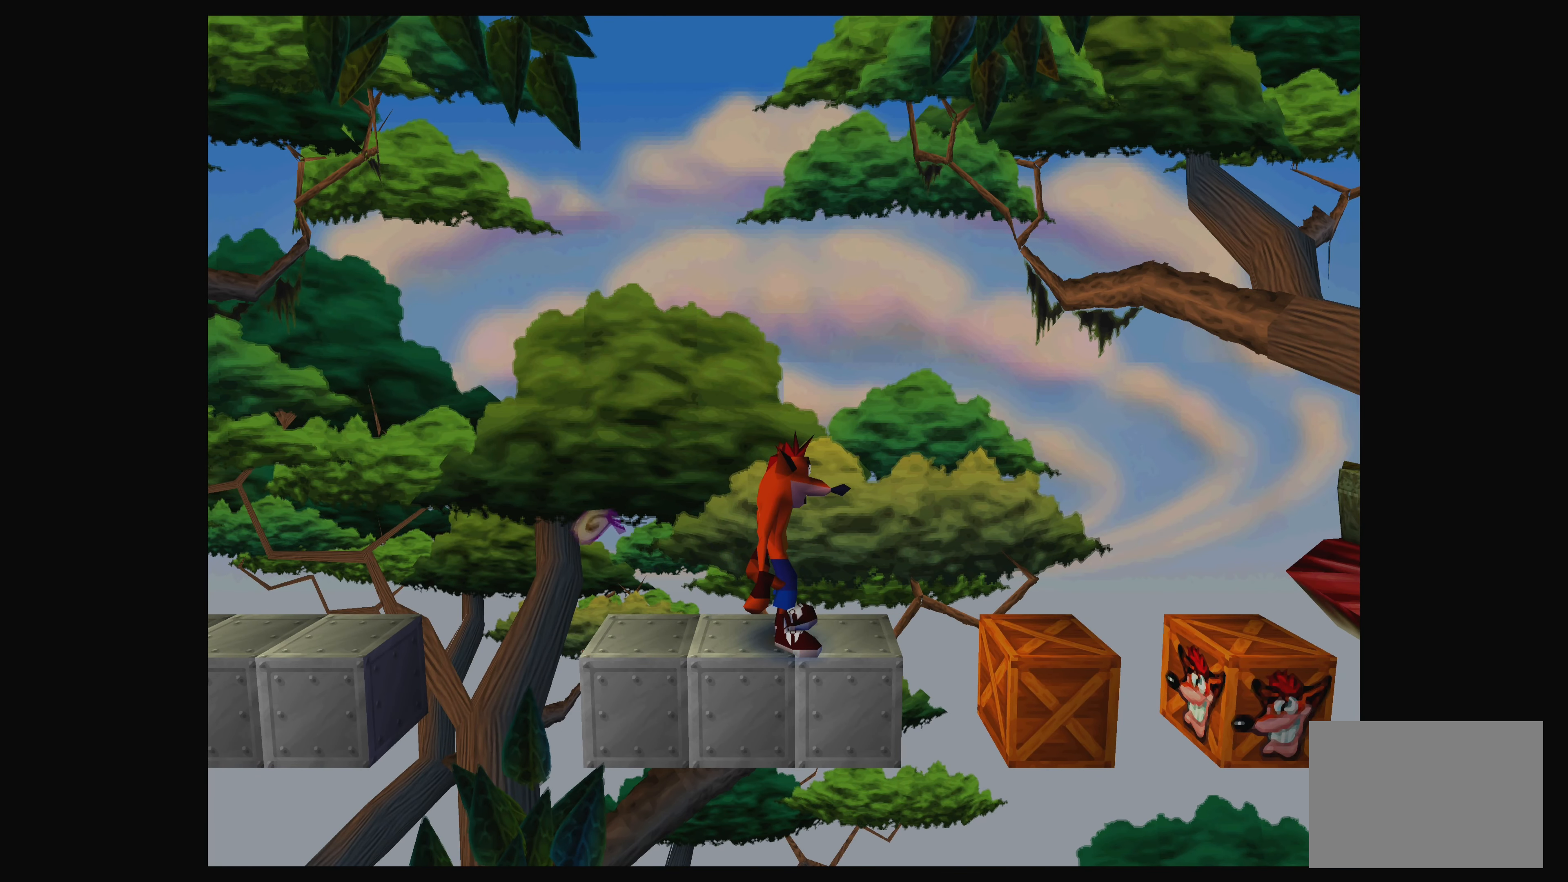
{"buttons": [], "left_stick": "center", "events": []}
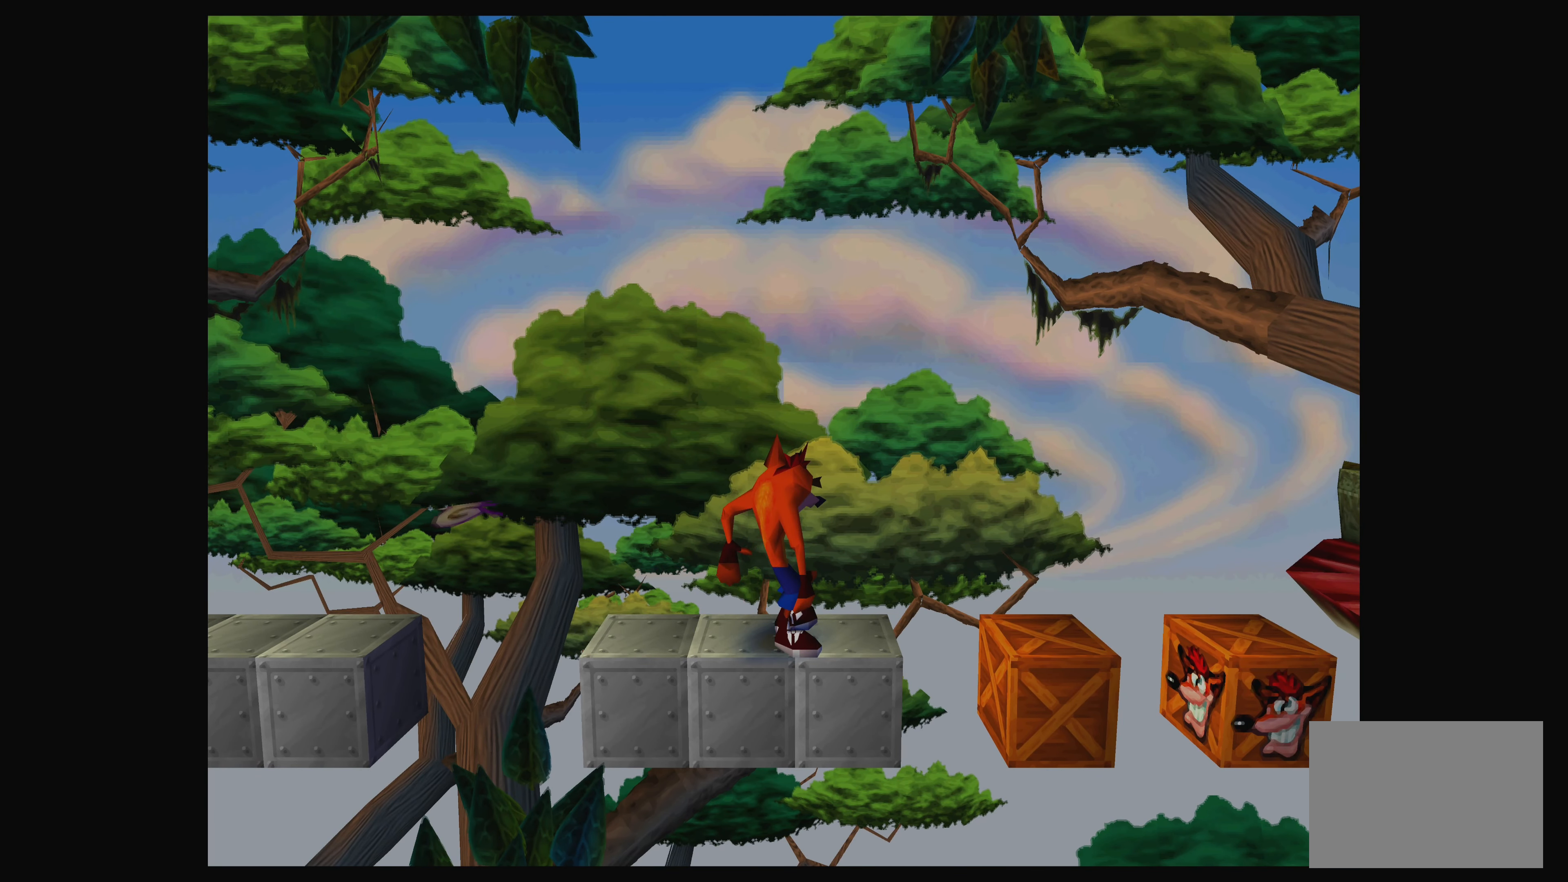
{"buttons": [], "left_stick": "center", "events": [[167, "DPAD_RIGHT", "down"], [234, "DPAD_RIGHT", "up"]]}
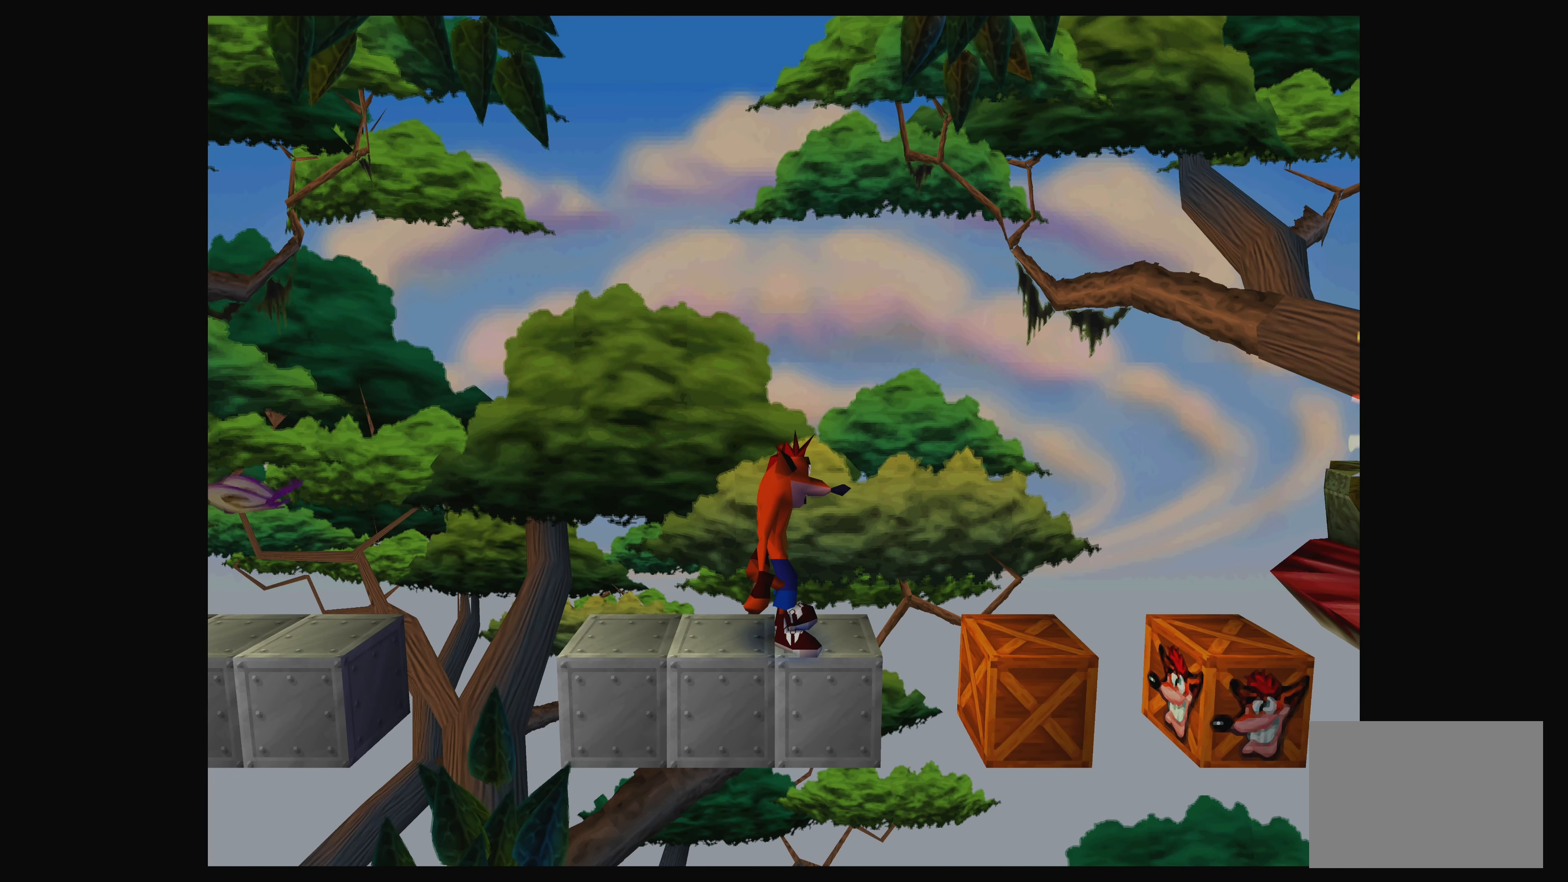
{"buttons": [], "left_stick": "center", "events": []}
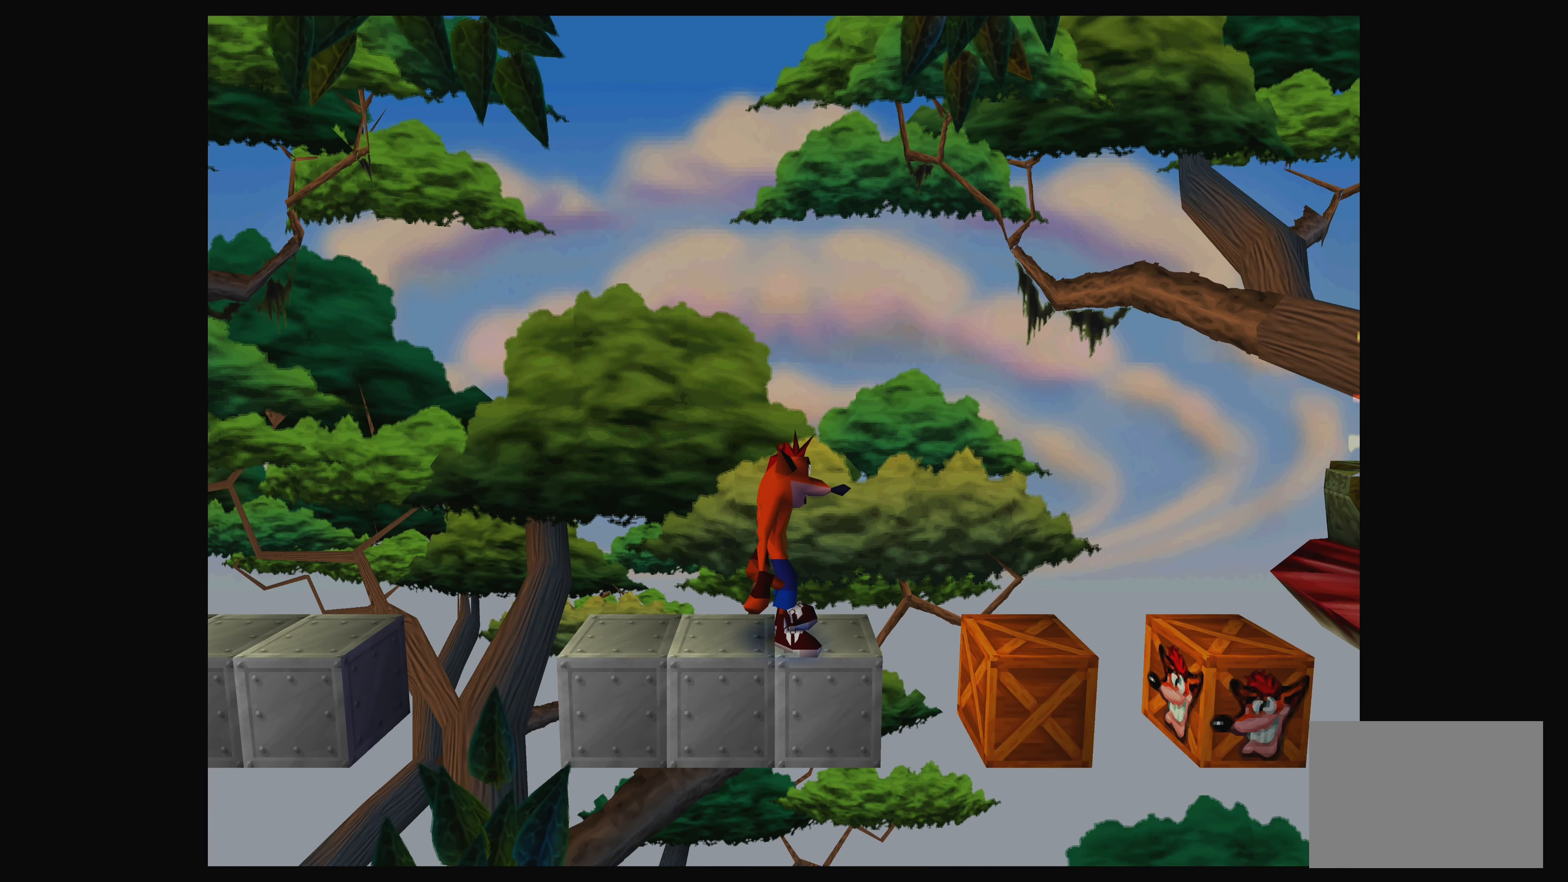
{"buttons": ["CROSS"], "left_stick": "center", "events": [[383, "CROSS", "down"]]}
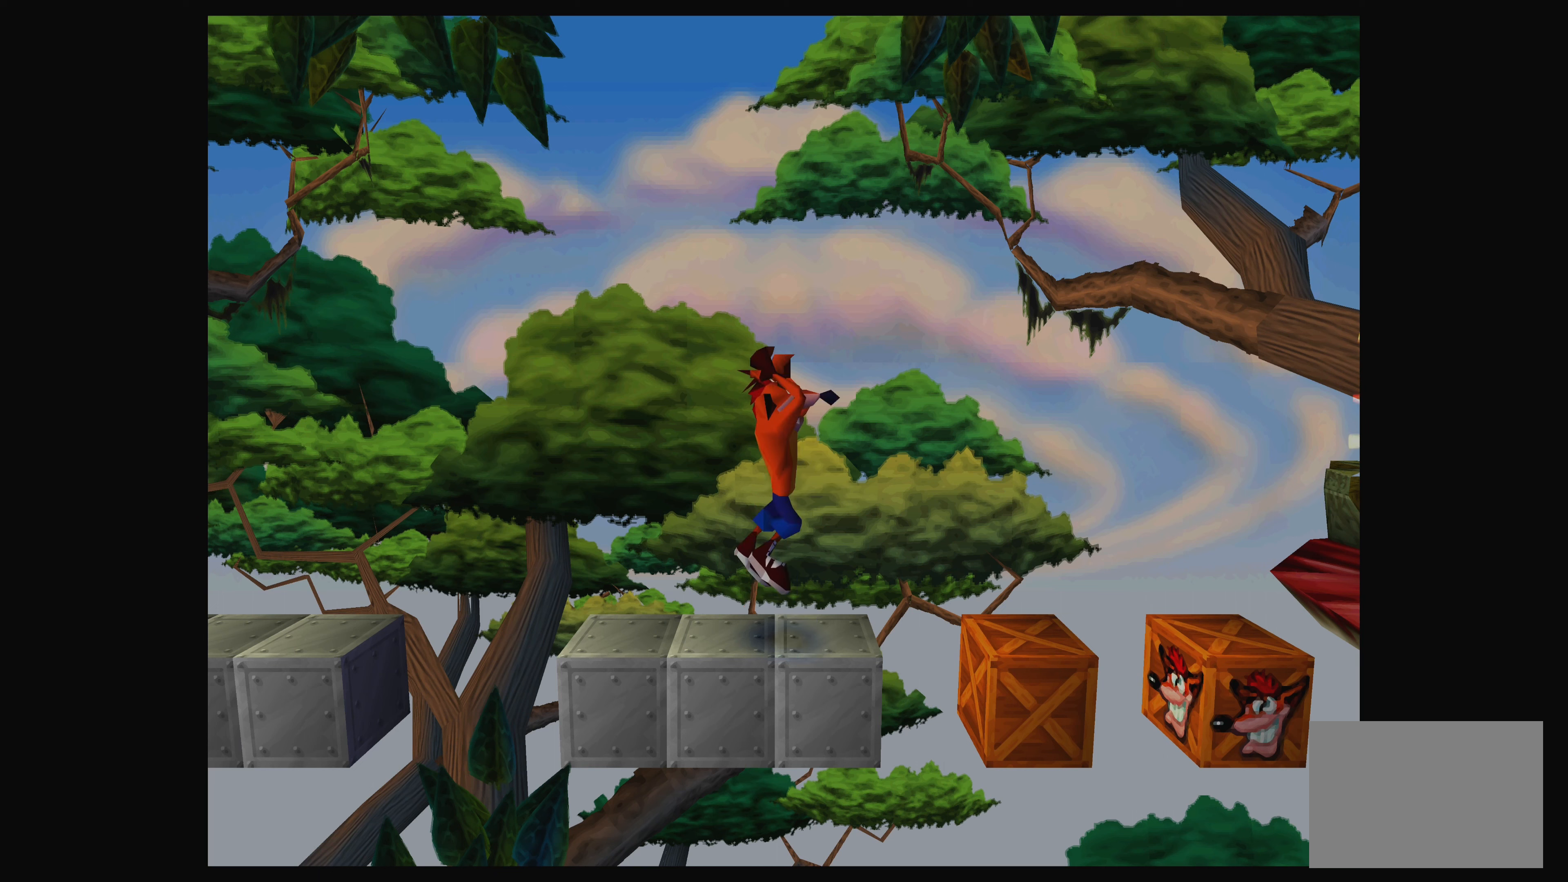
{"buttons": [], "left_stick": "center", "events": [[366, "CROSS", "up"]]}
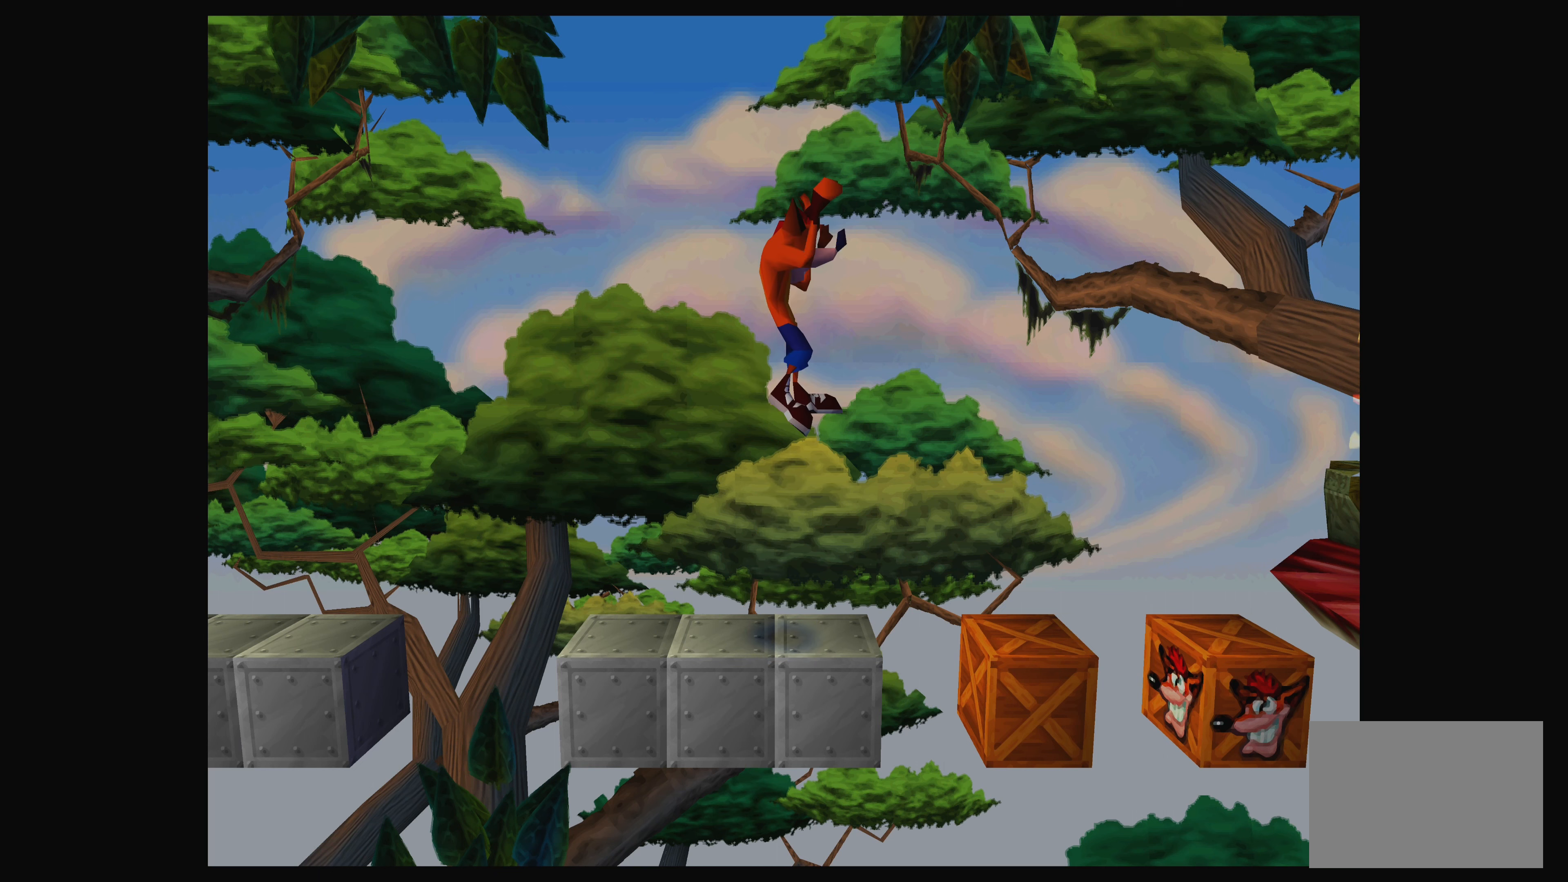
{"buttons": [], "left_stick": "center", "events": []}
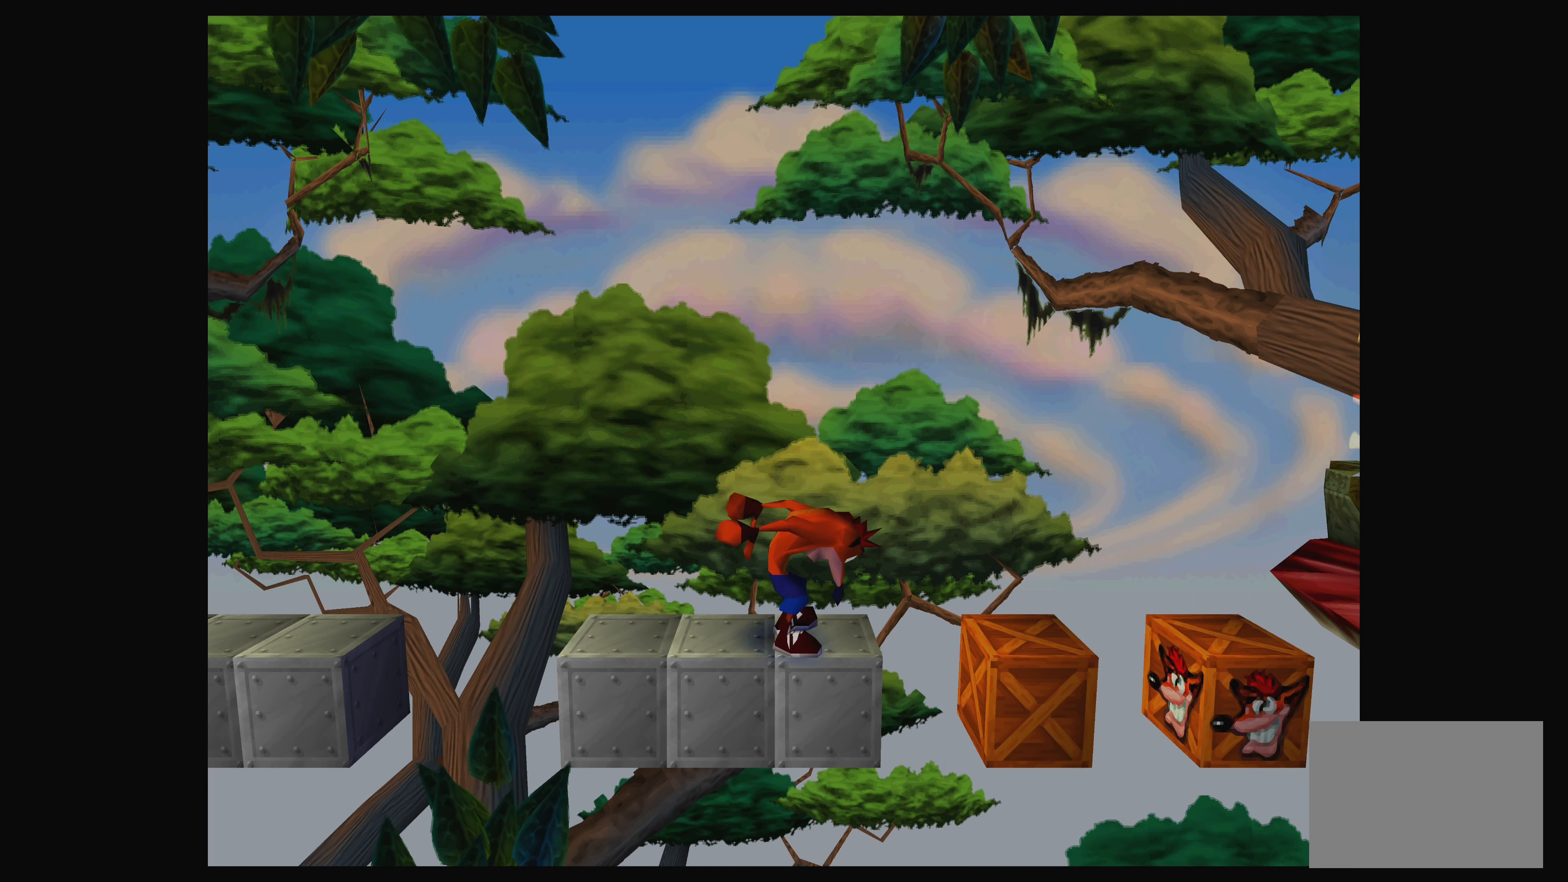
{"buttons": [], "left_stick": "center", "events": []}
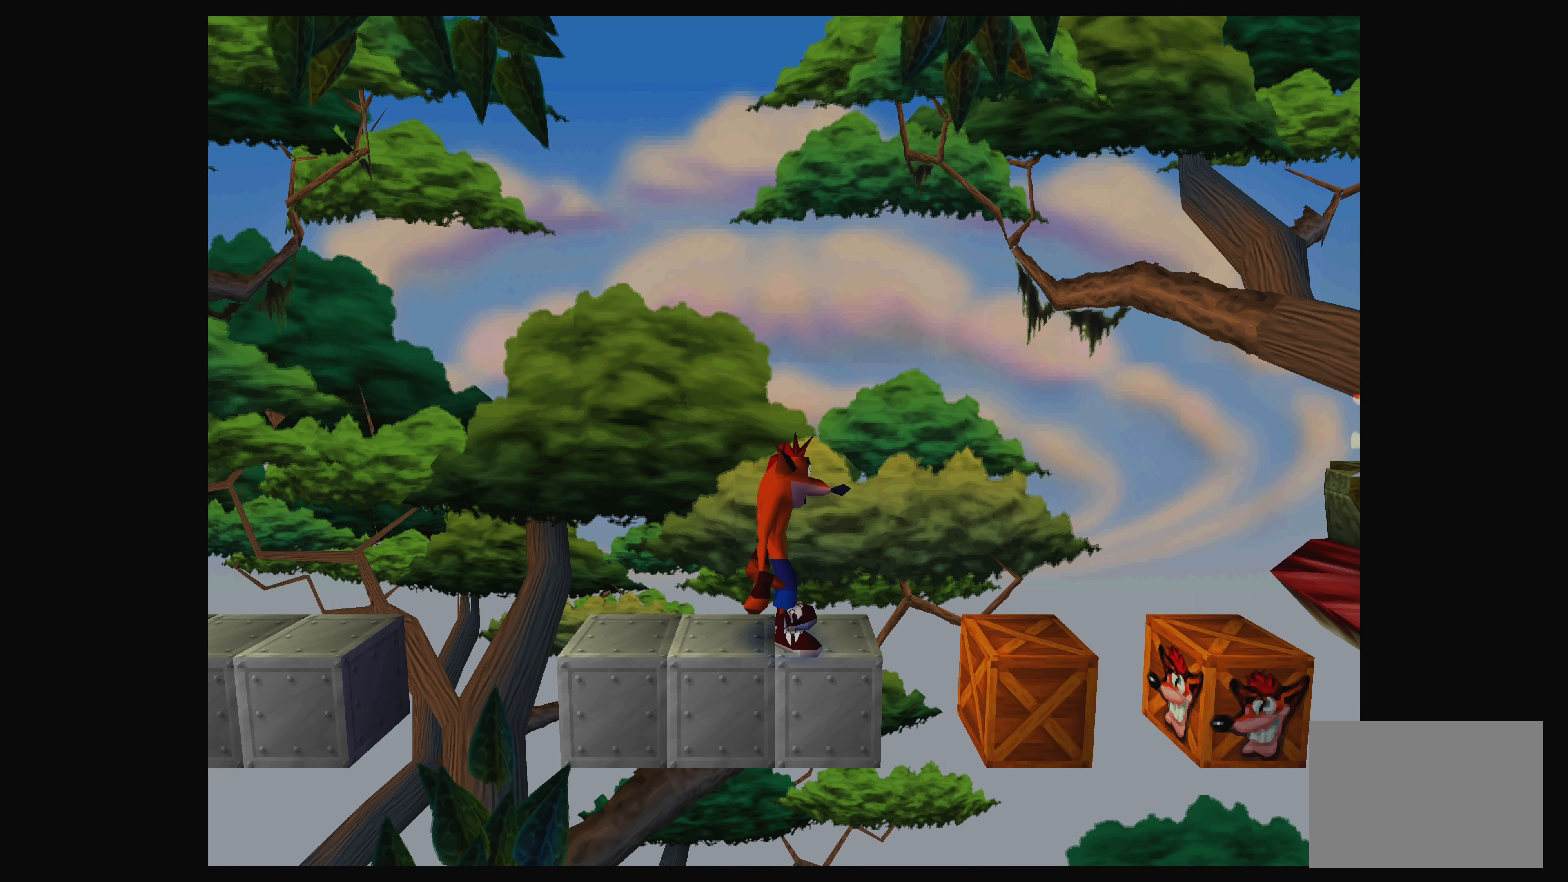
{"buttons": [], "left_stick": "center", "events": []}
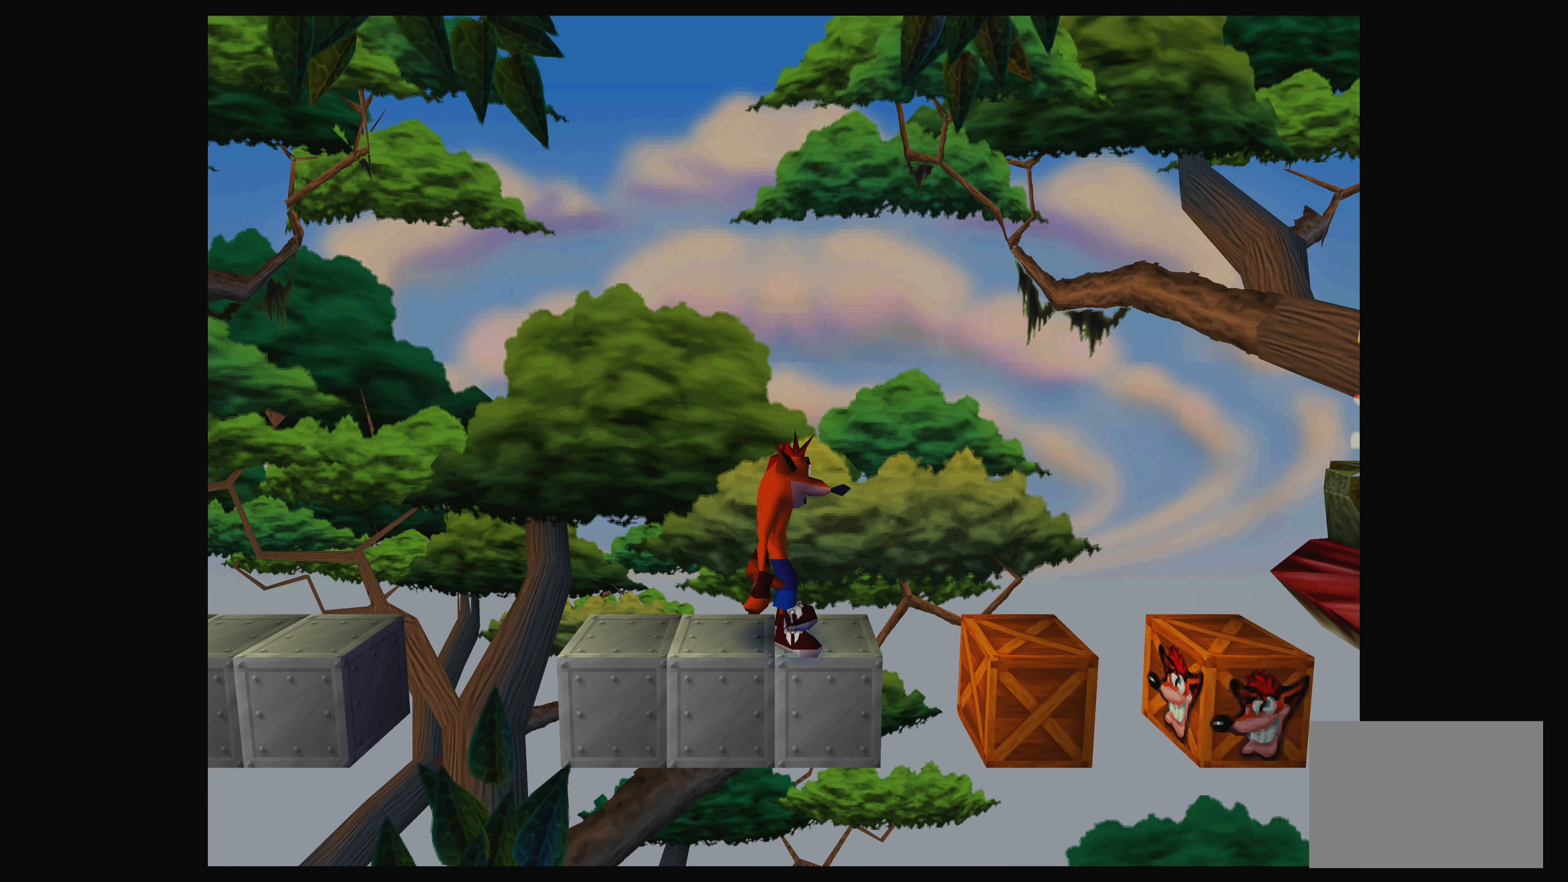
{"buttons": [], "left_stick": "center", "events": []}
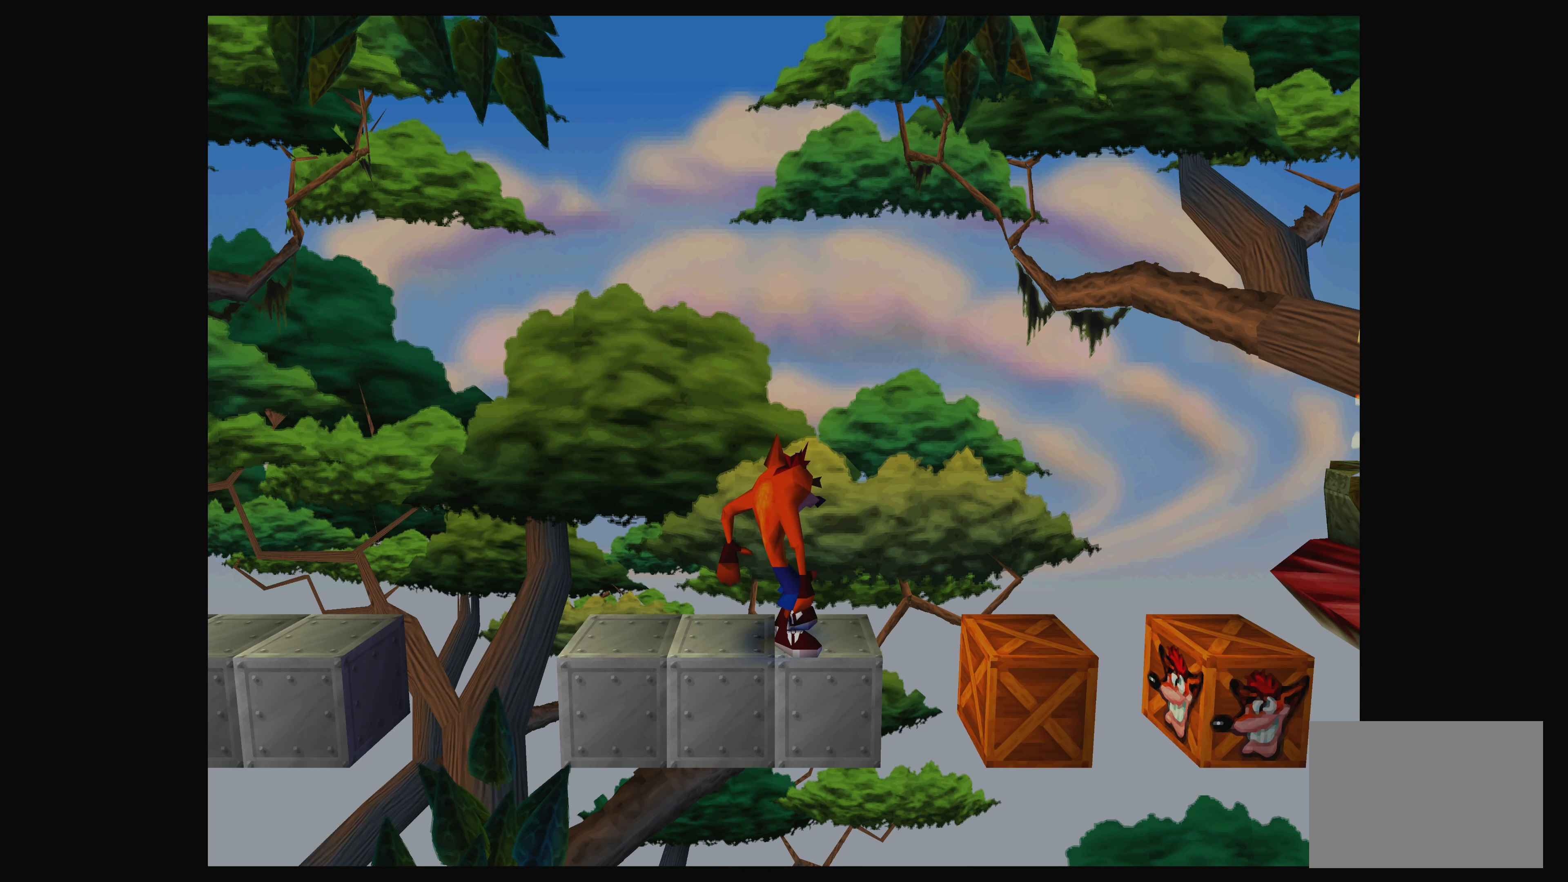
{"buttons": [], "left_stick": "center", "events": []}
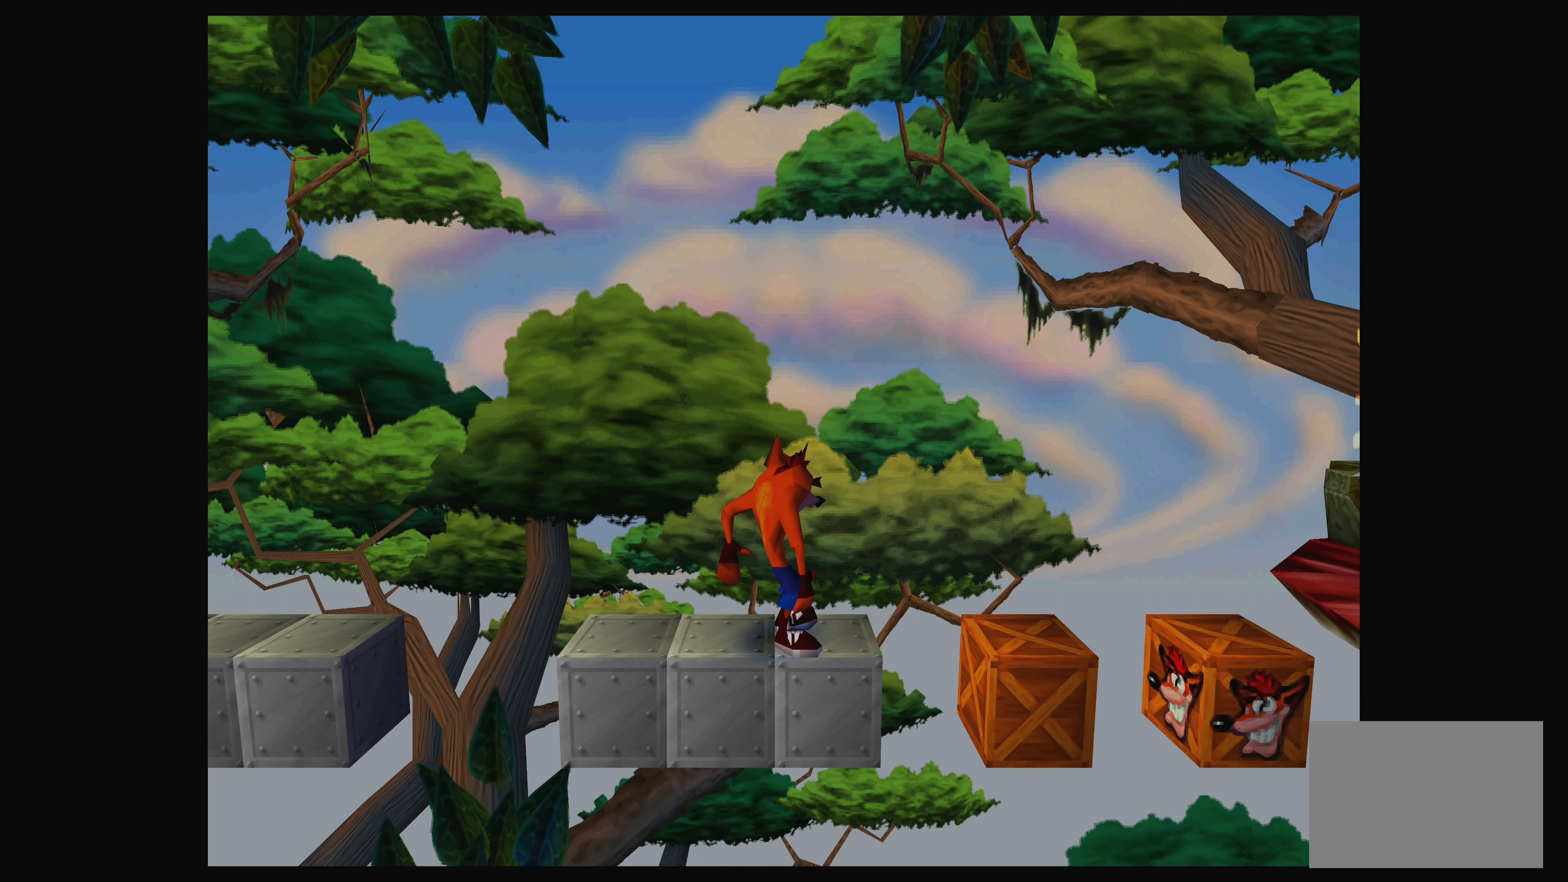
{"buttons": [], "left_stick": "center", "events": []}
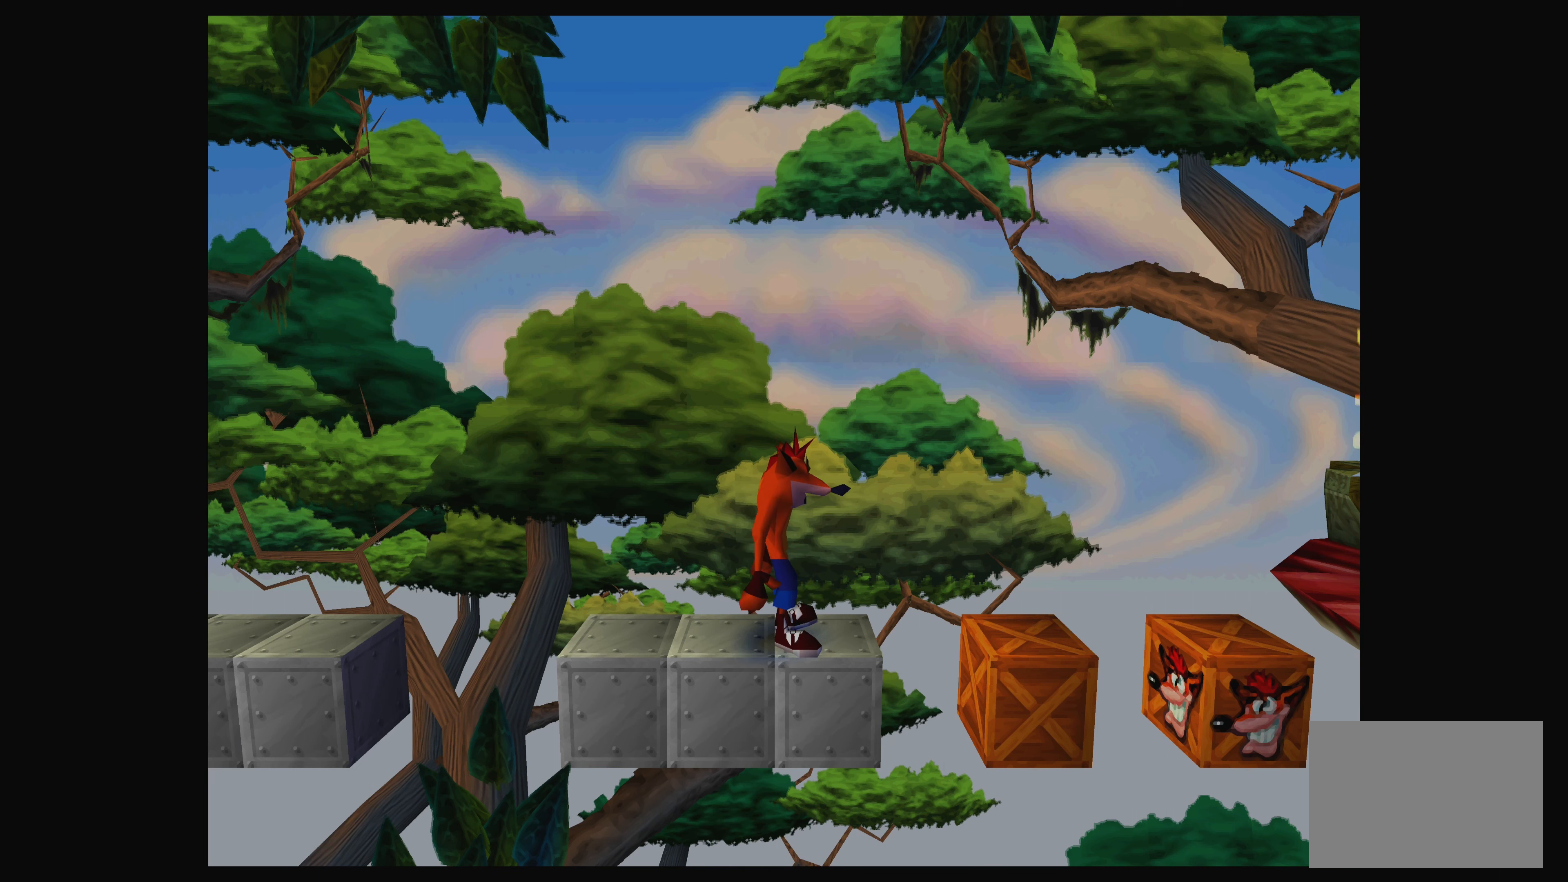
{"buttons": [], "left_stick": "center", "events": [[83, "DPAD_LEFT", "down"], [250, "DPAD_LEFT", "up"]]}
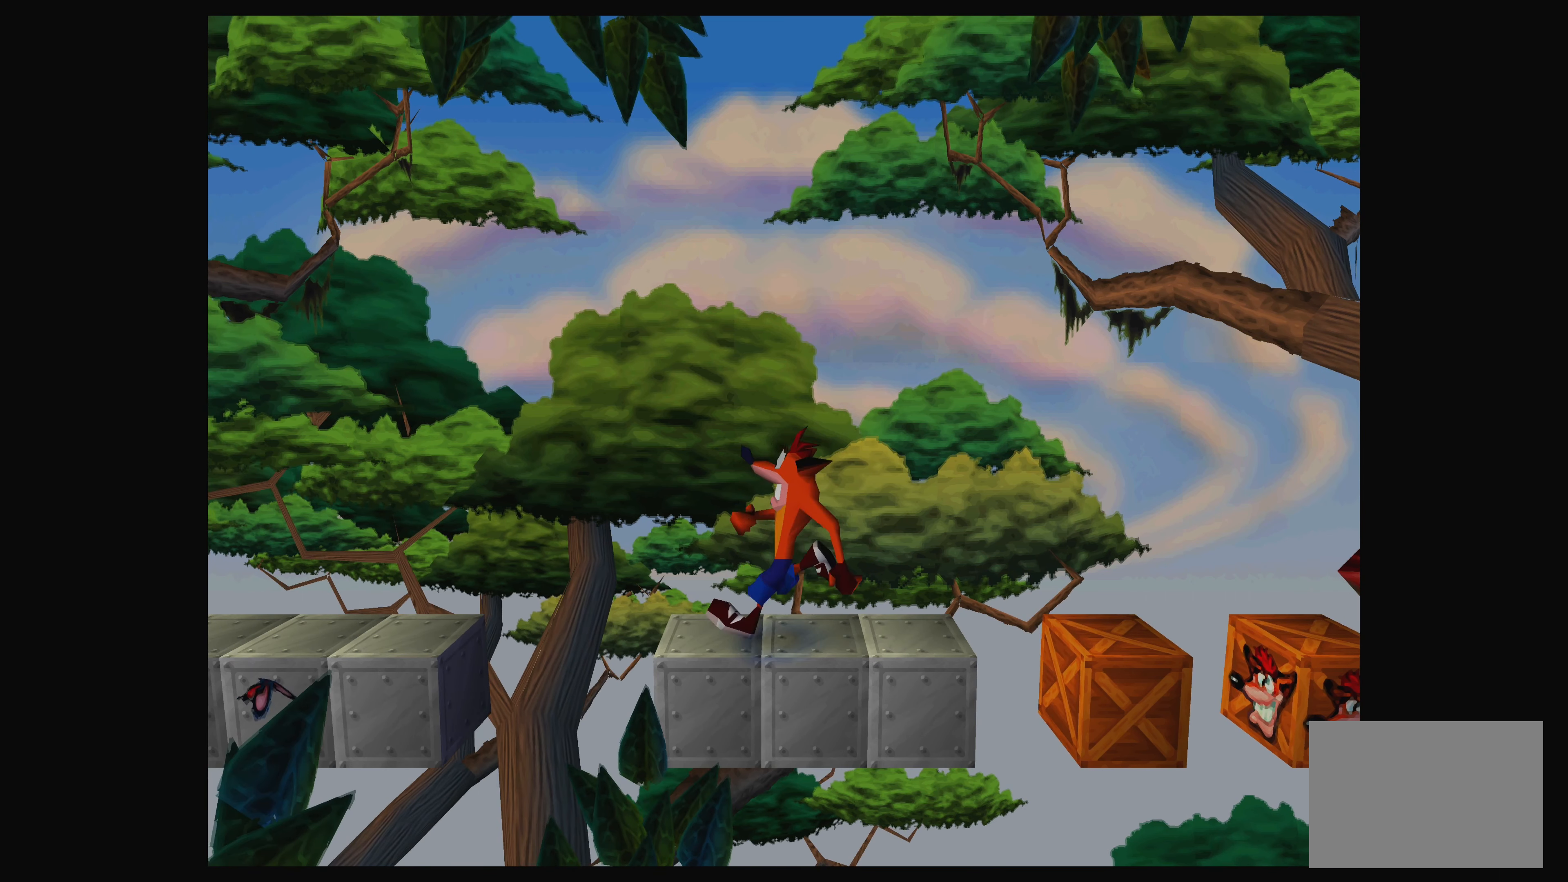
{"buttons": [], "left_stick": "center", "events": []}